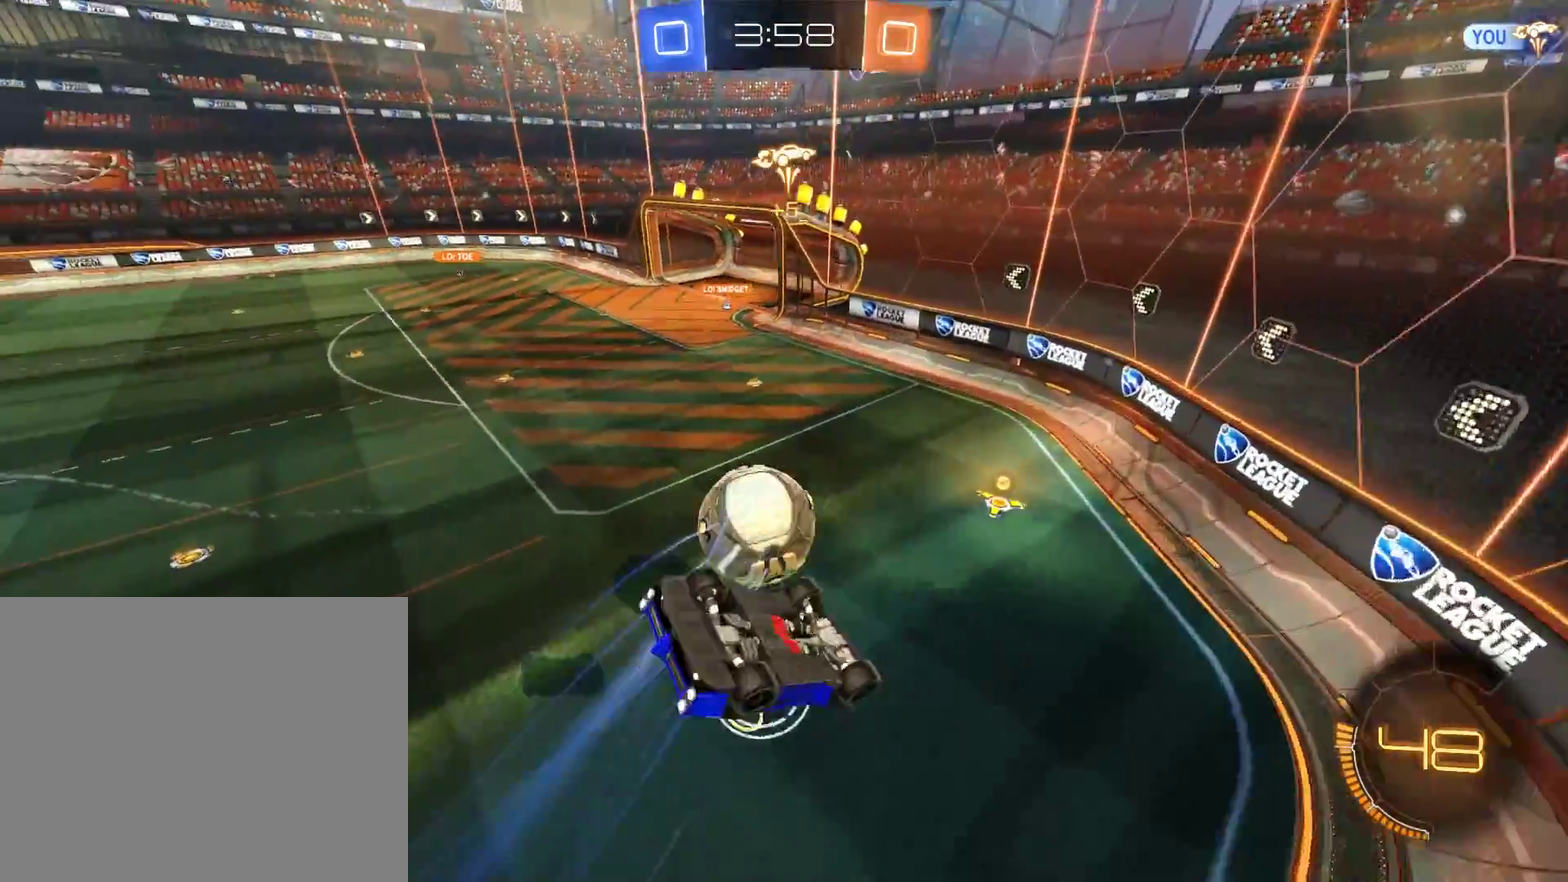
Gameplay with a controller (Xbox layout); each line is a JSON object with the inputs held at the frame after it. "events" lists button and stick changes between this image and that frame as [ms after this image, input, new state], when the widget could be followed in between.
{"buttons": ["B", "R2"], "left_stick": "down-left", "right_stick": "center", "events": [[367, "left_stick", "down-left"], [400, "R2", "down"]]}
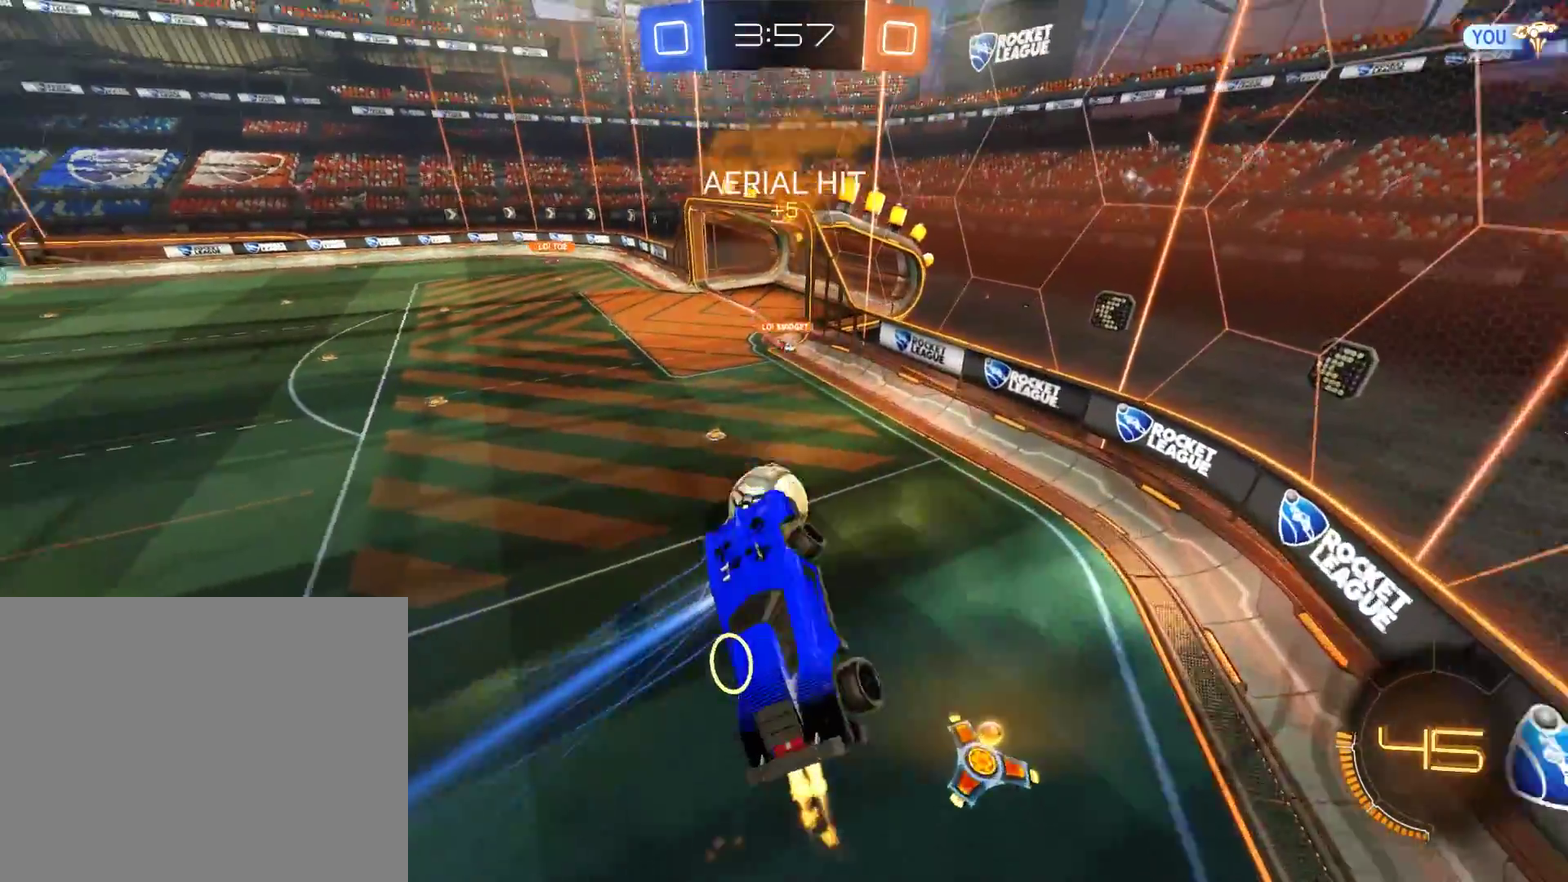
{"buttons": ["B", "R2"], "left_stick": "up", "right_stick": "center", "events": [[100, "left_stick", "right"], [300, "left_stick", "down-right"], [400, "left_stick", "up"]]}
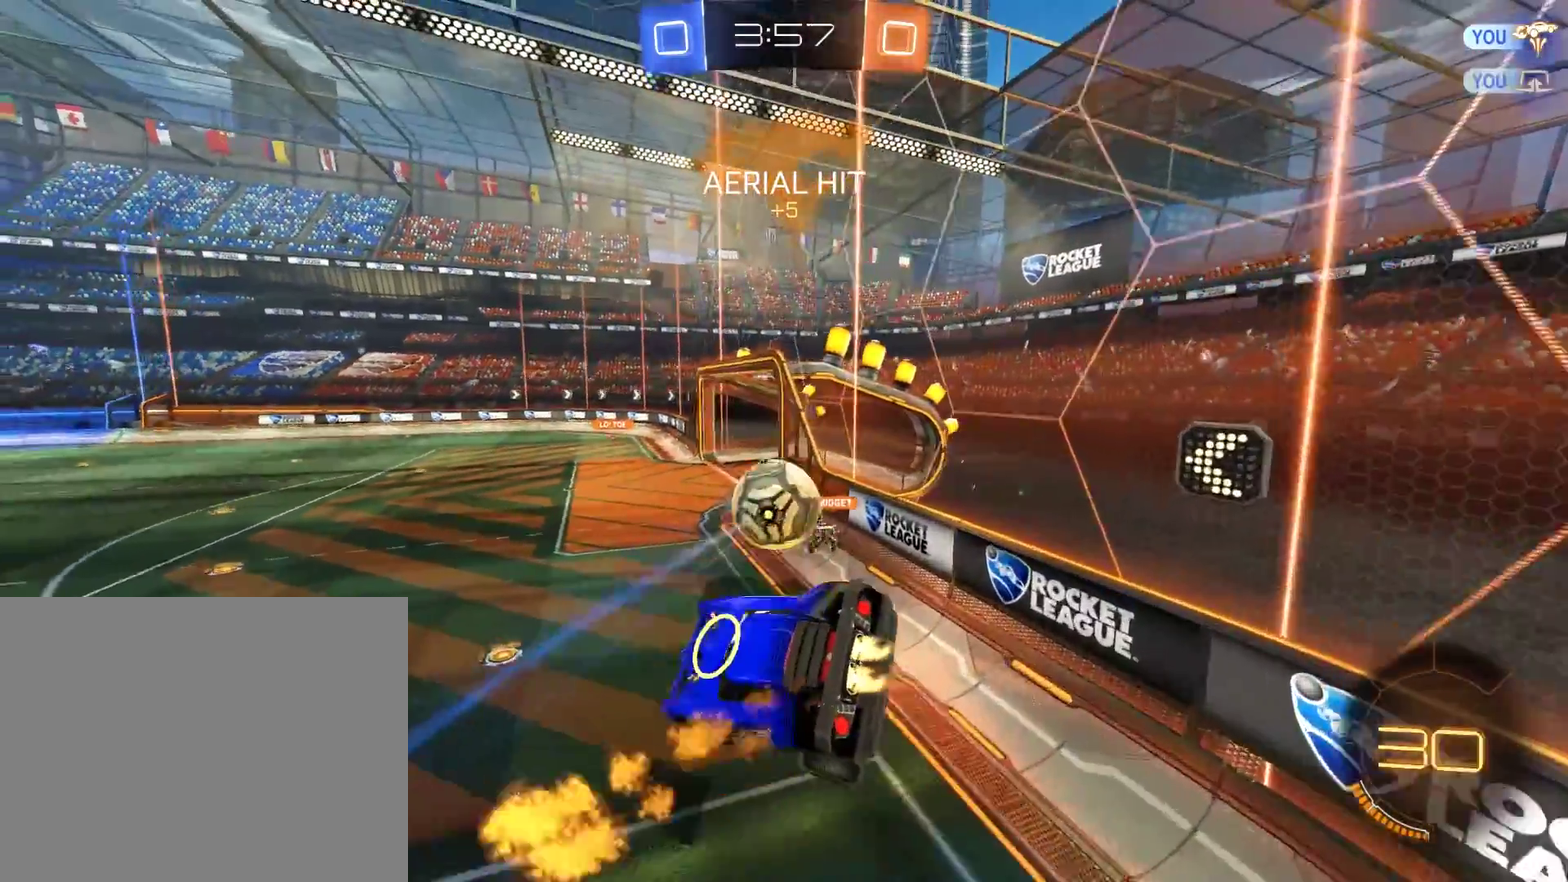
{"buttons": ["B"], "left_stick": "left", "right_stick": "center", "events": [[67, "left_stick", "center"], [167, "left_stick", "left"], [233, "R2", "up"], [367, "X", "down"], [500, "X", "up"]]}
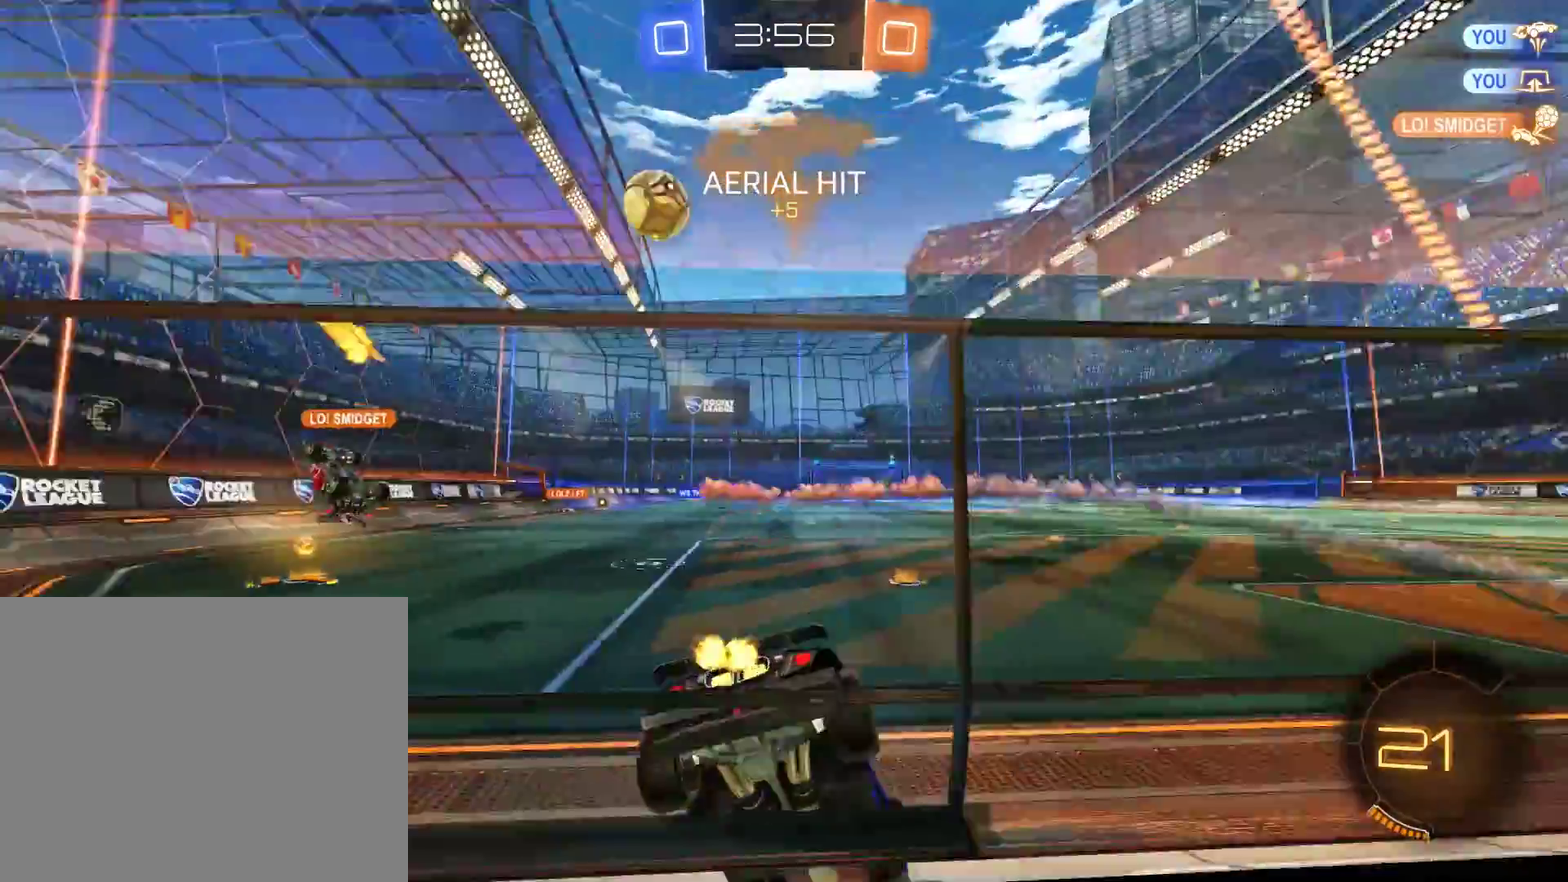
{"buttons": ["B", "R2"], "left_stick": "left", "right_stick": "center", "events": [[433, "R2", "down"]]}
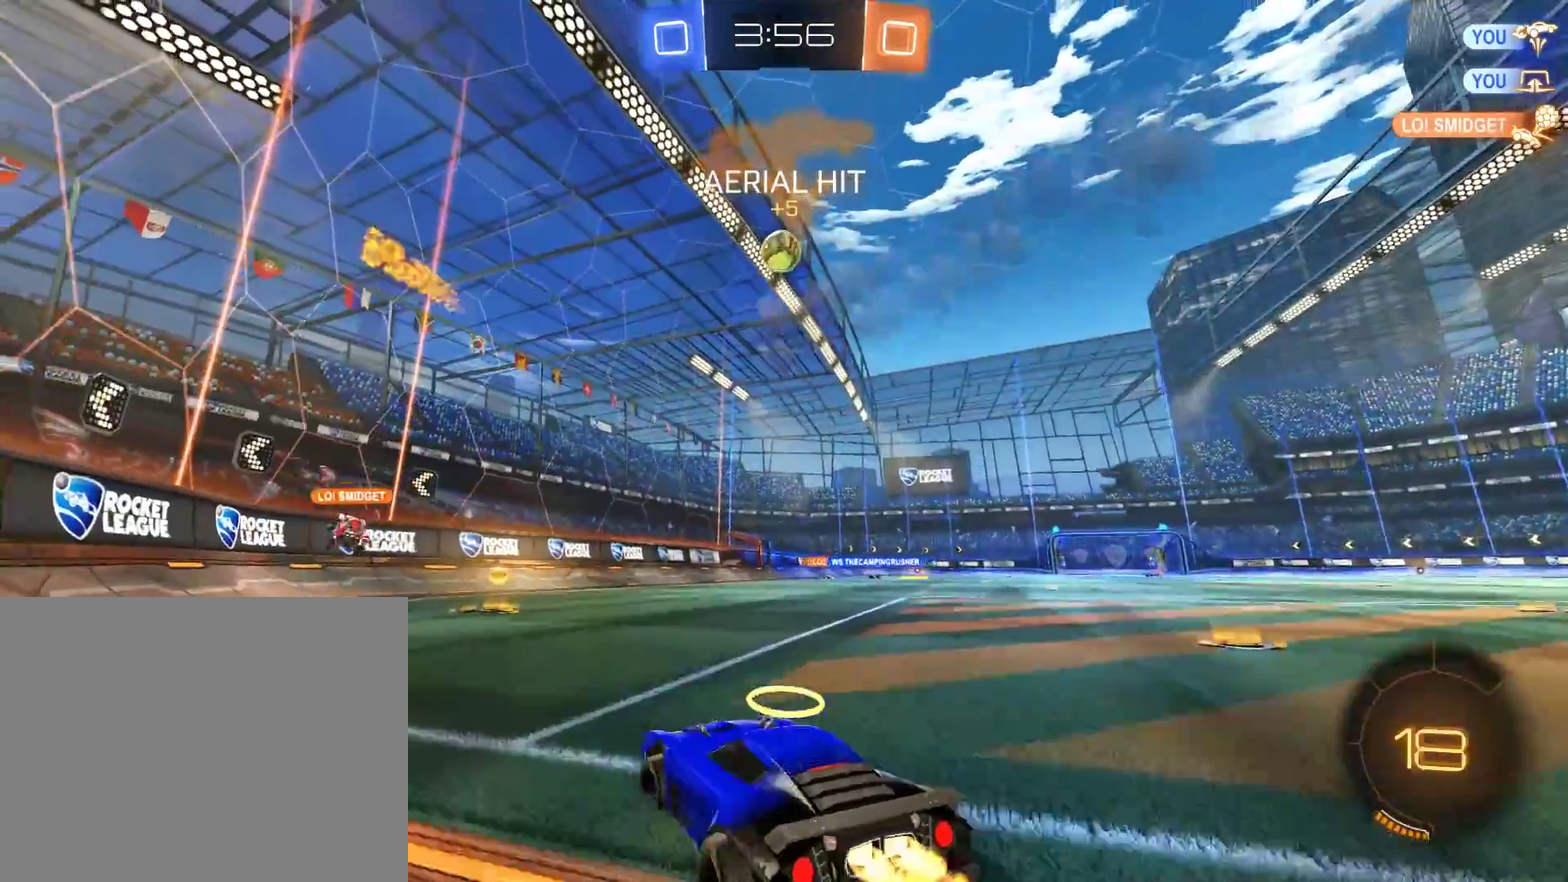
{"buttons": [], "left_stick": "center", "right_stick": "center"}
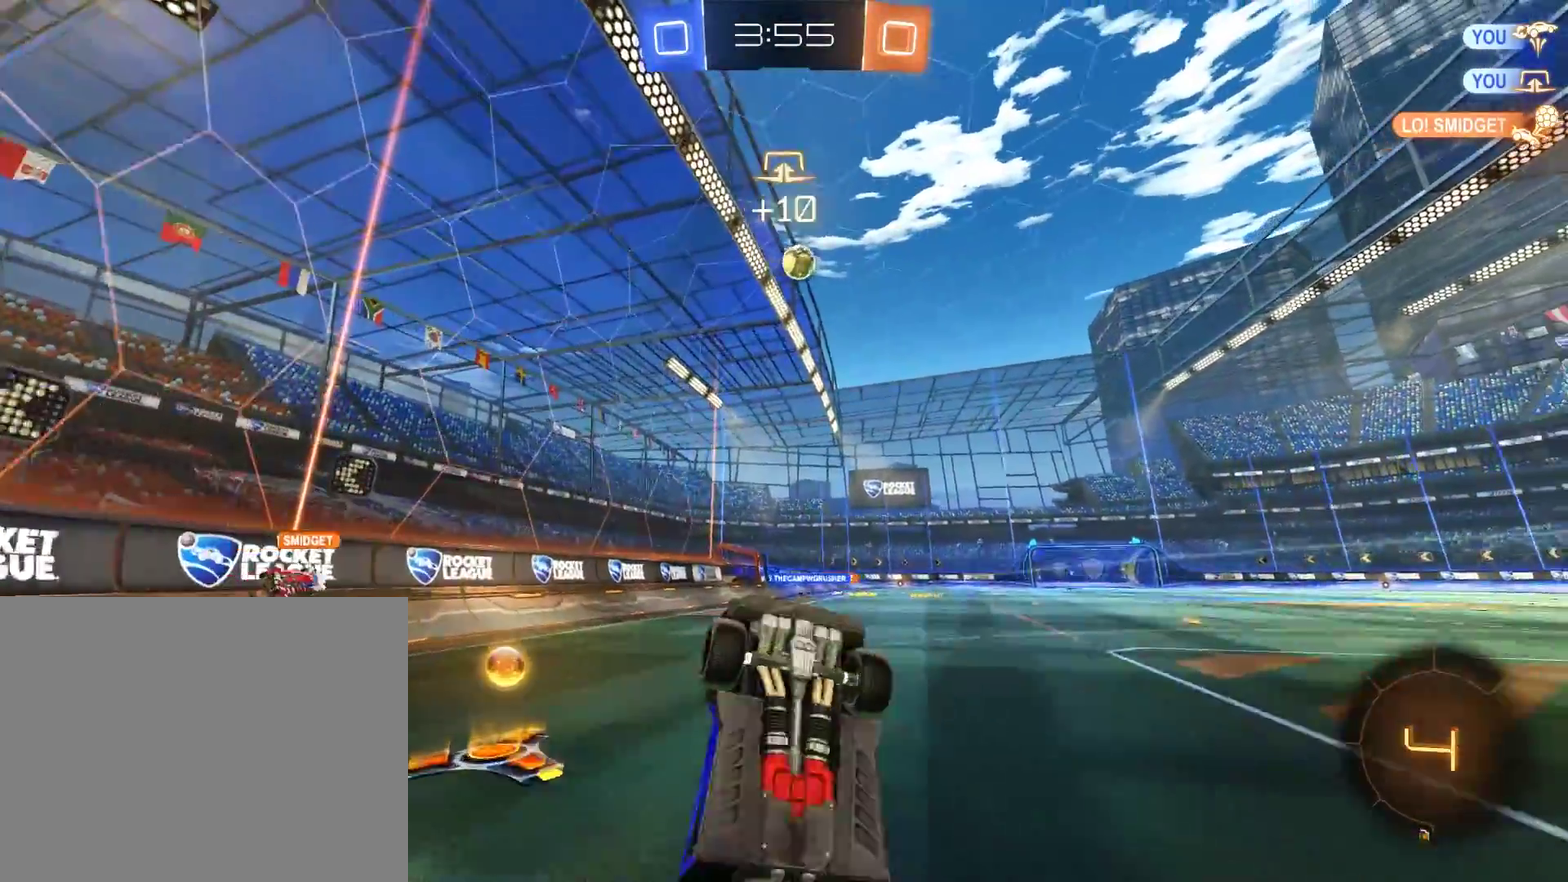
{"buttons": ["B"], "left_stick": "right", "right_stick": "center", "events": [[67, "left_stick", "right"], [267, "B", "down"]]}
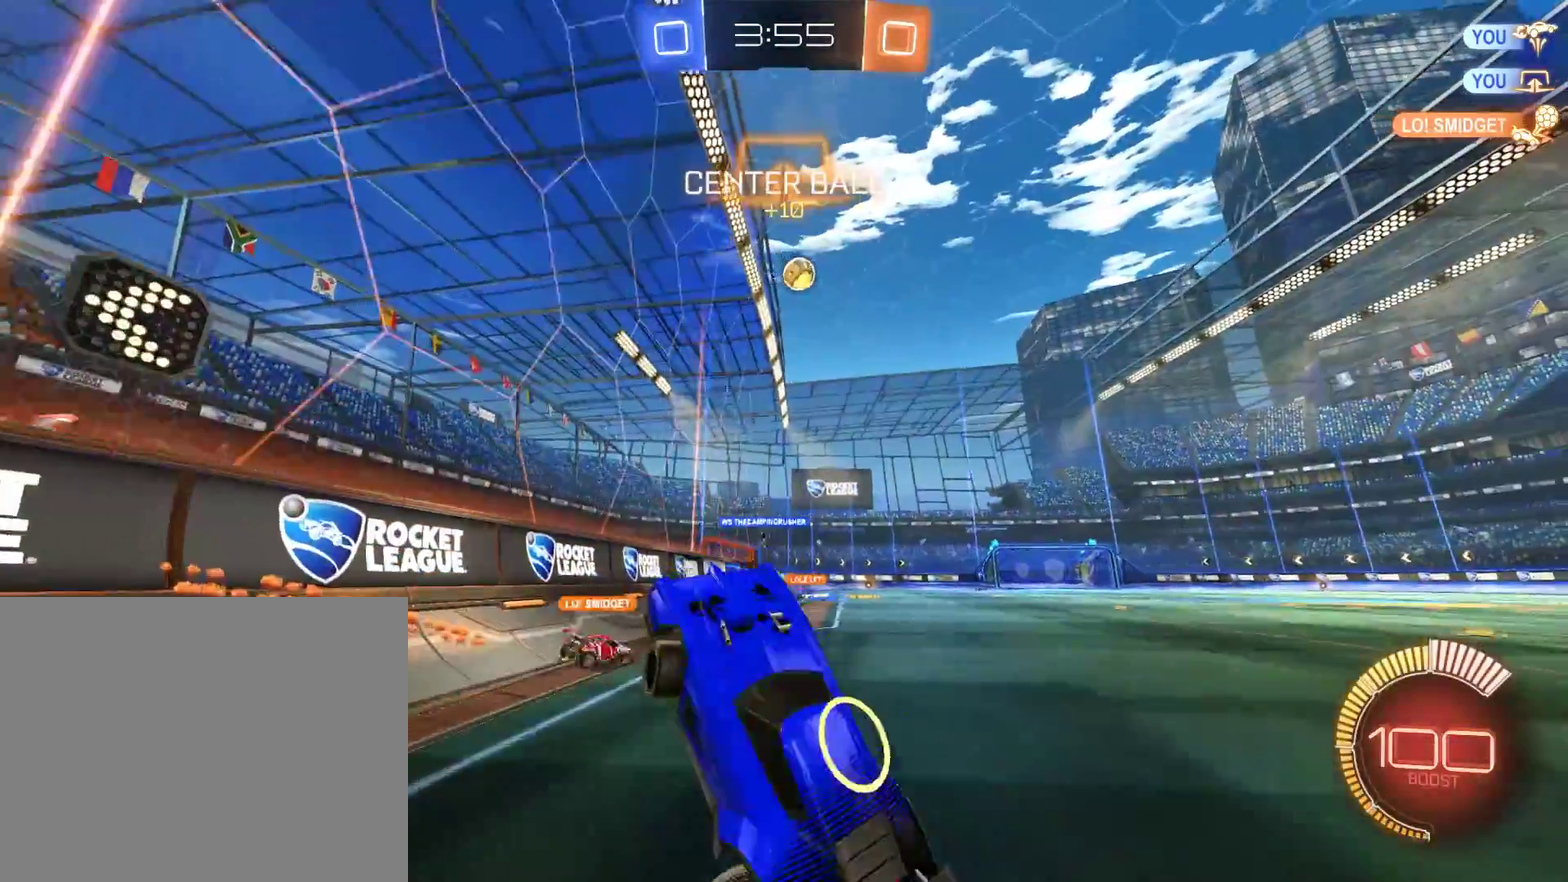
{"buttons": ["B"], "left_stick": "right", "right_stick": "center", "events": [[33, "left_stick", "center"], [100, "left_stick", "right"], [300, "X", "down"], [433, "X", "up"]]}
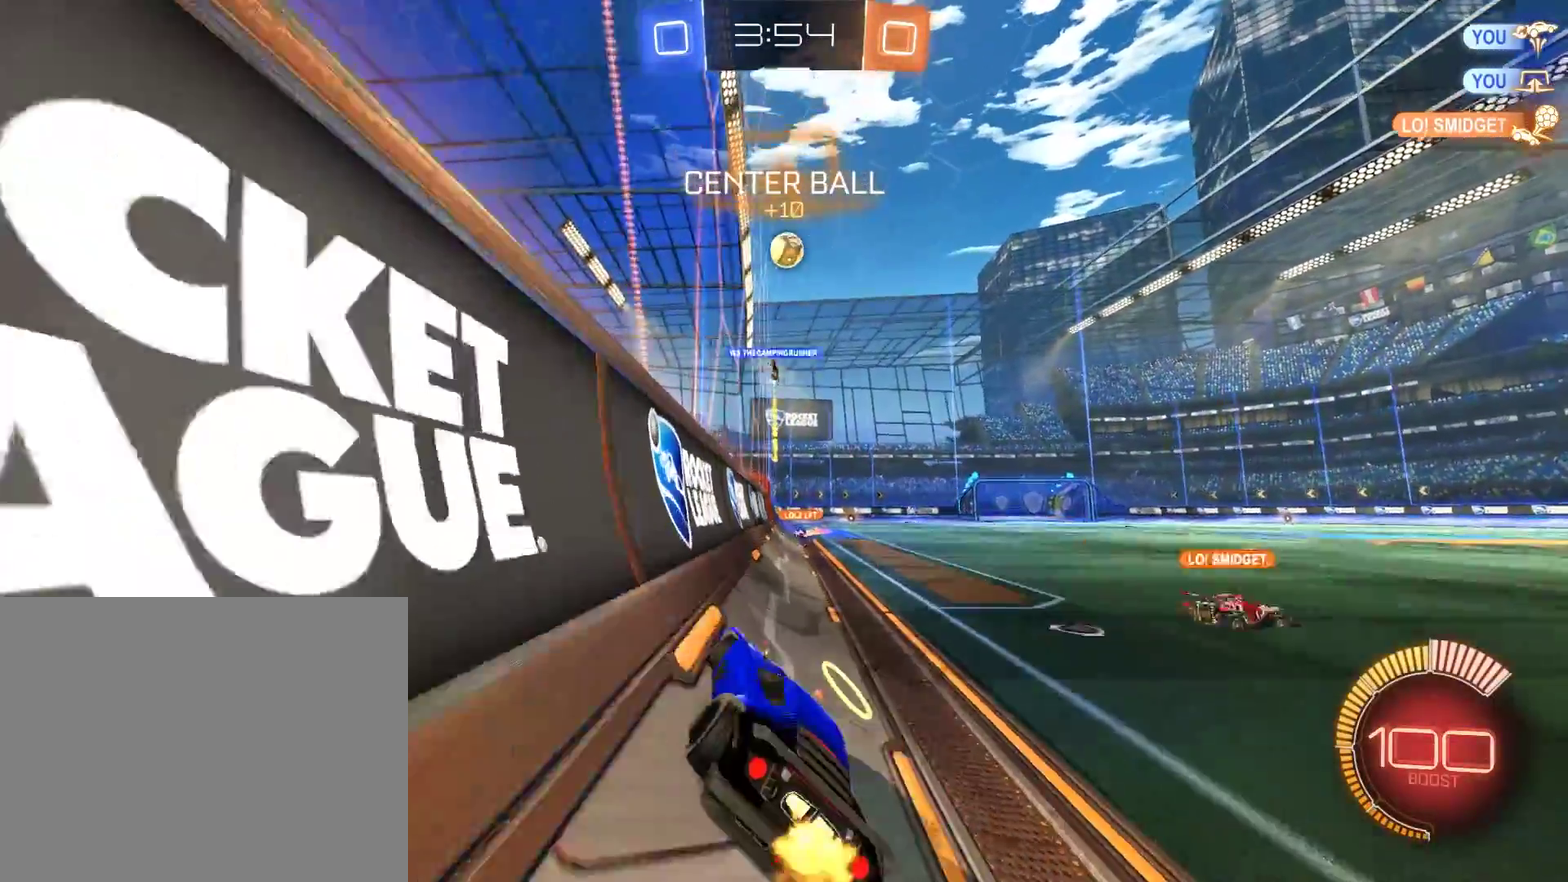
{"buttons": ["B"], "left_stick": "right", "right_stick": "center", "events": []}
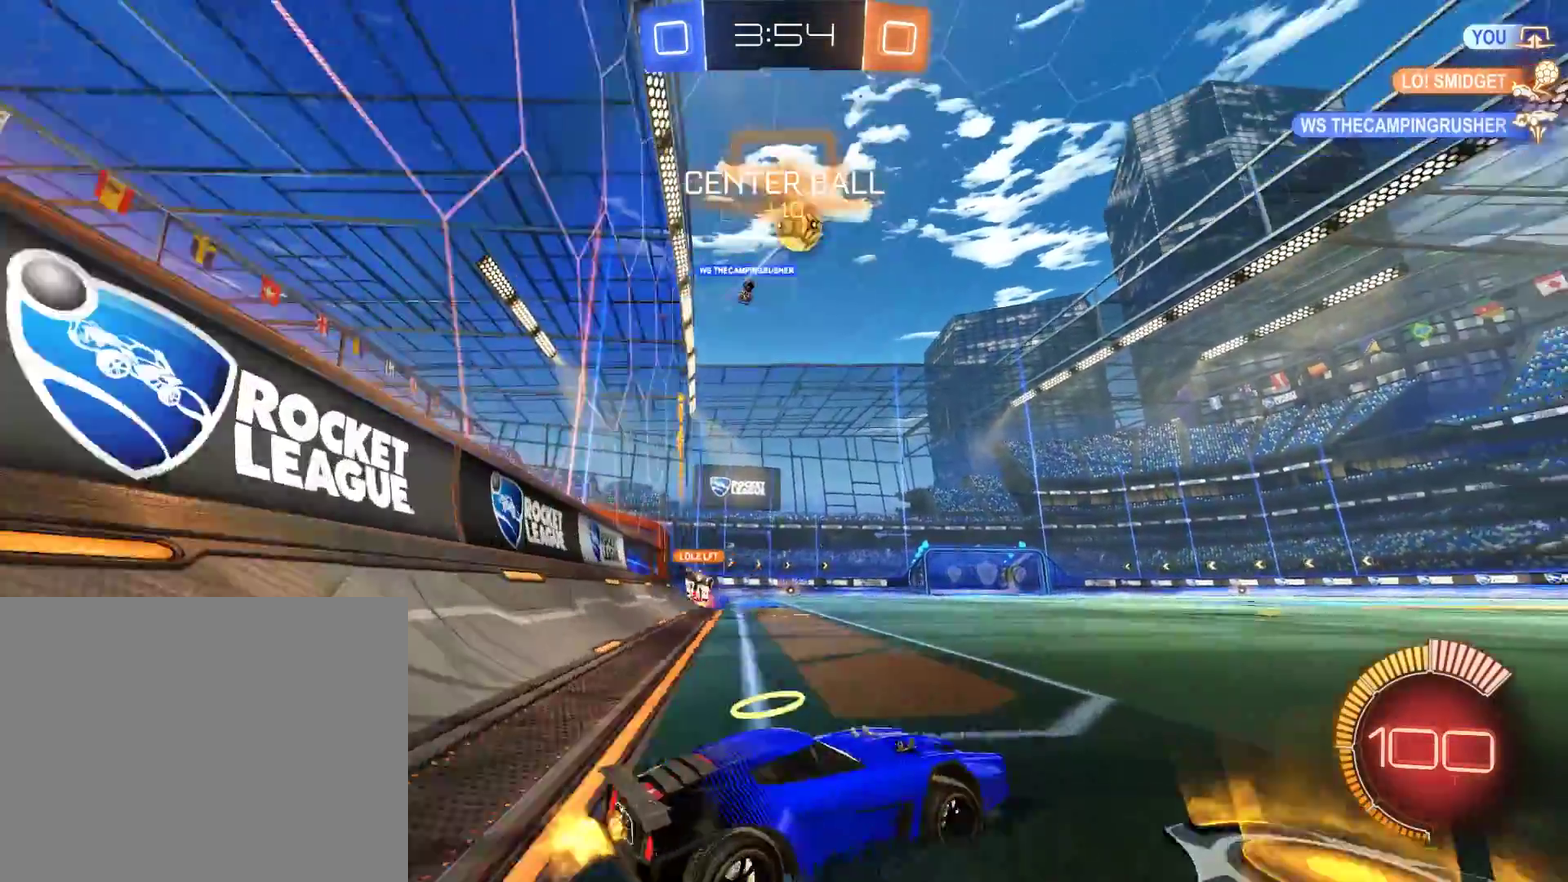
{"buttons": ["B", "Y"], "left_stick": "right", "right_stick": "center", "events": [[433, "Y", "down"]]}
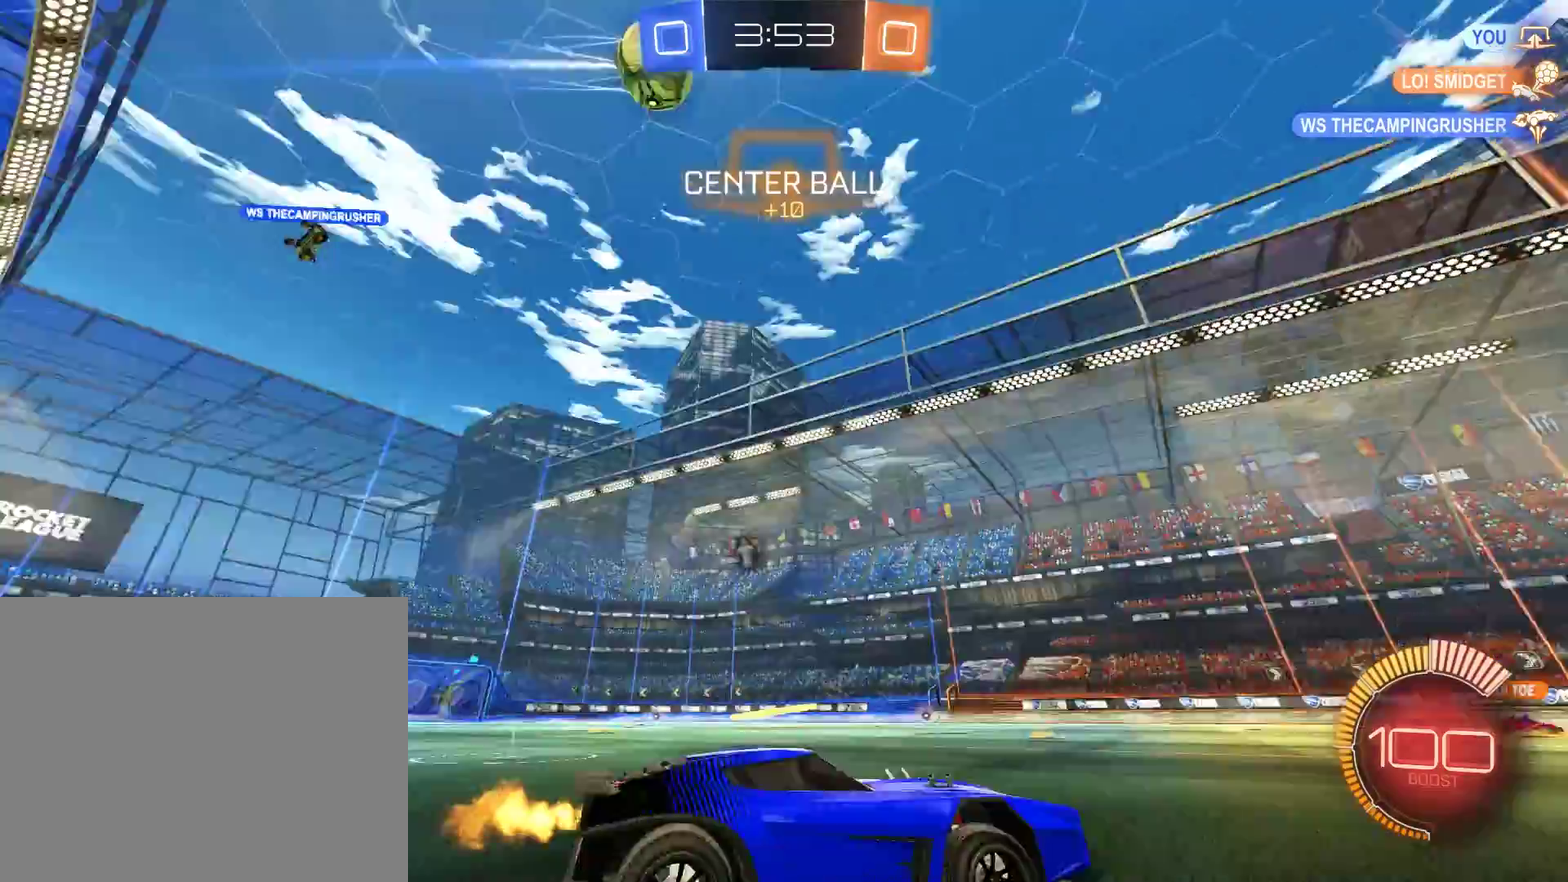
{"buttons": ["B"], "left_stick": "left", "right_stick": "center", "events": [[33, "Y", "up"], [67, "B", "up"], [67, "L2", "down"], [133, "L2", "up"], [167, "left_stick", "center"], [333, "left_stick", "left"], [433, "B", "down"], [433, "Y", "down"], [500, "Y", "up"]]}
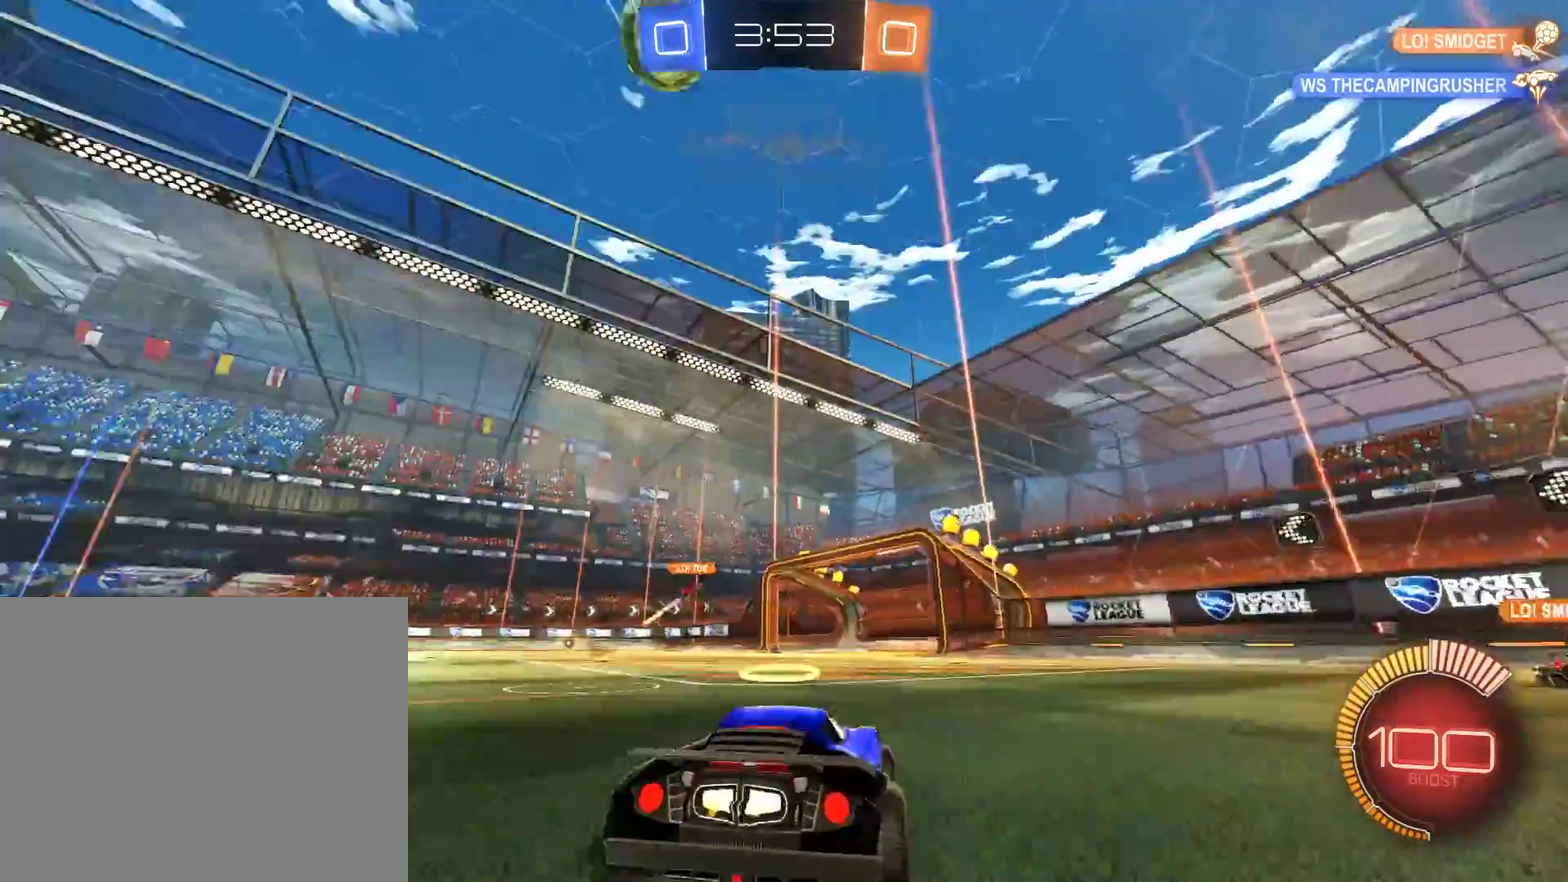
{"buttons": ["B"], "left_stick": "left", "right_stick": "center", "events": [[300, "X", "down"], [433, "X", "up"]]}
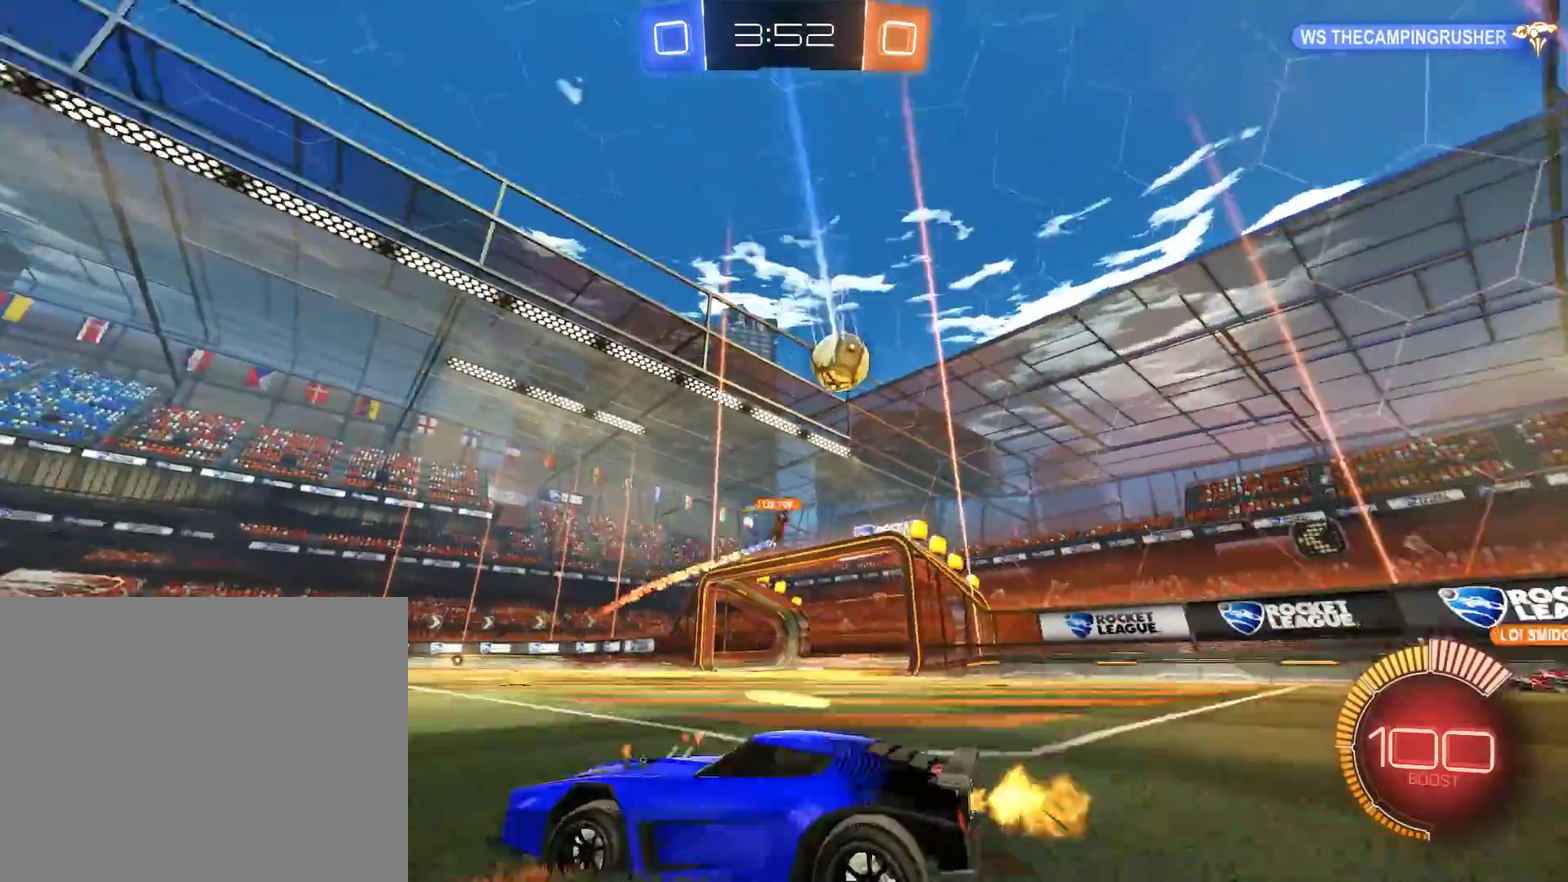
{"buttons": ["B", "X"], "left_stick": "down-left", "right_stick": "center", "events": [[133, "left_stick", "down-left"], [400, "X", "down"]]}
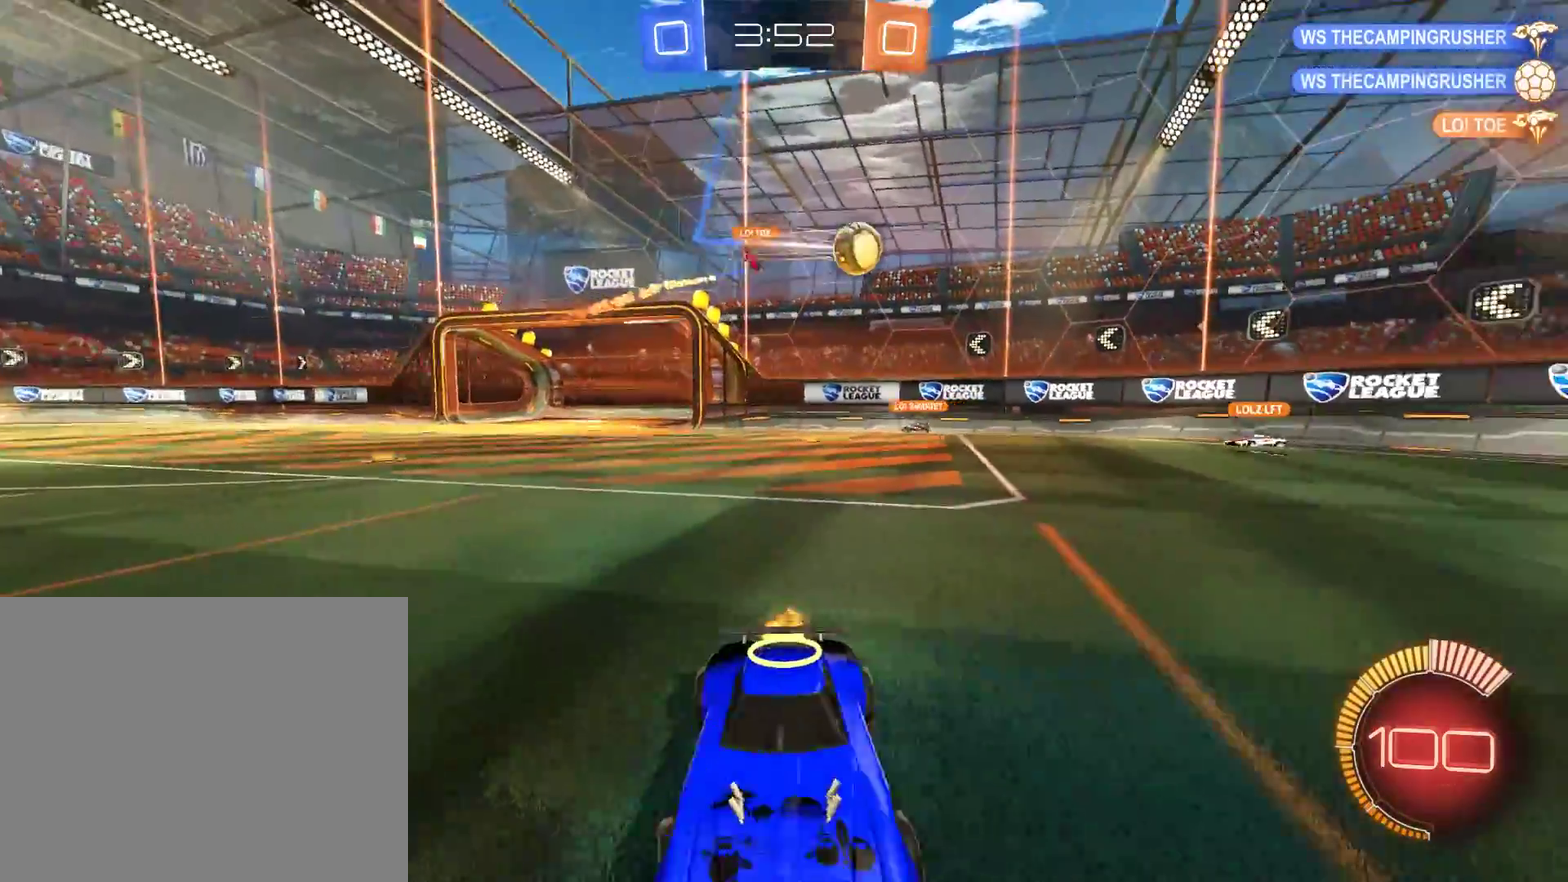
{"buttons": ["B", "X"], "left_stick": "down-left", "right_stick": "center", "events": [[33, "X", "up"], [100, "R2", "down"], [400, "R2", "up"], [433, "X", "down"]]}
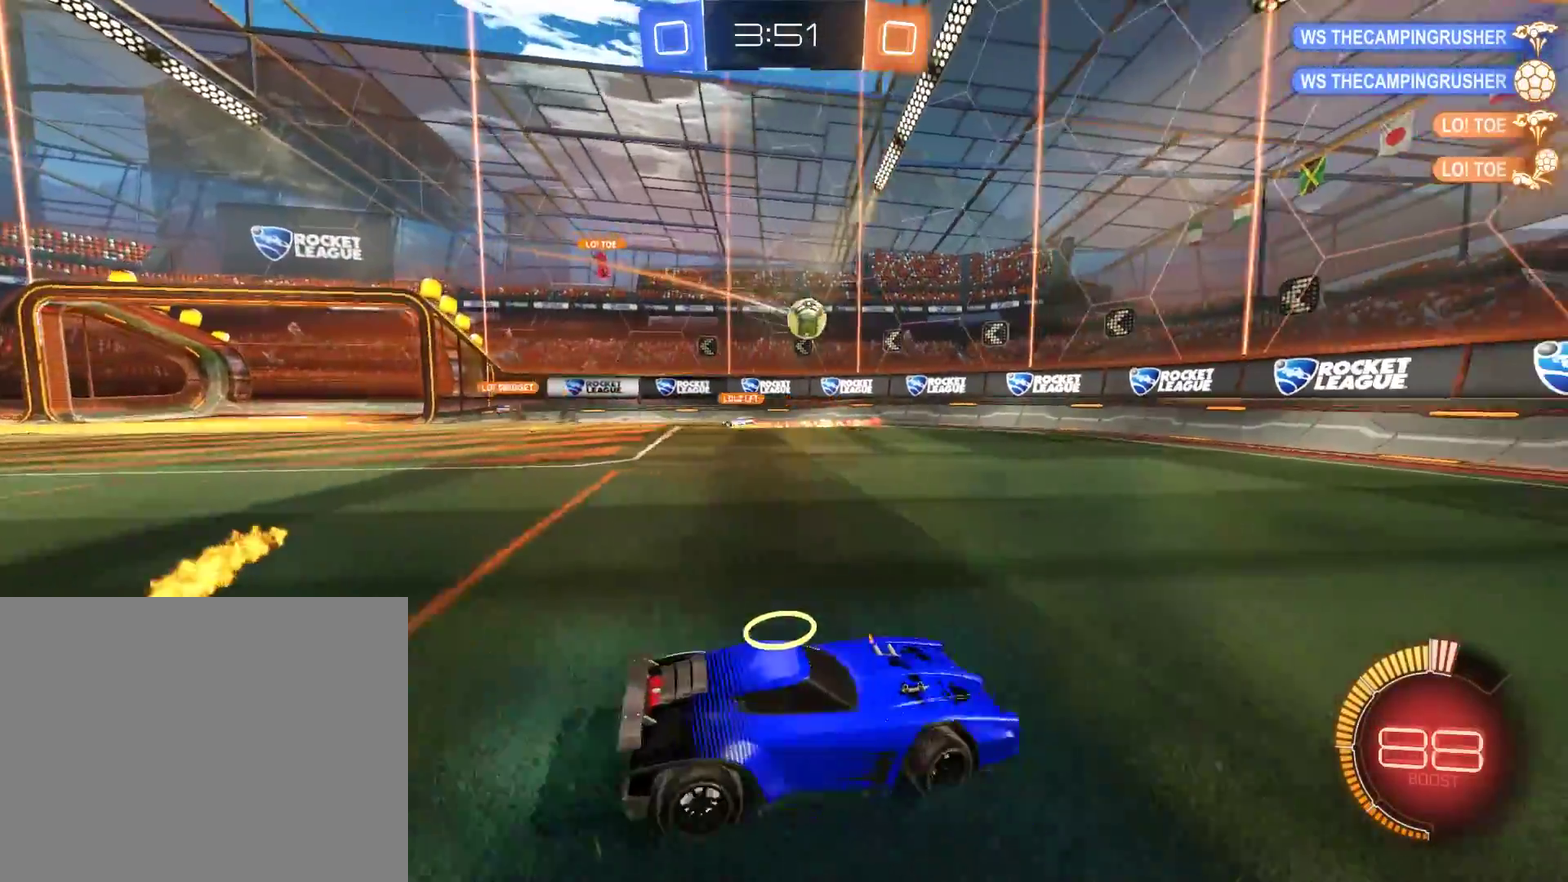
{"buttons": ["B"], "left_stick": "center", "right_stick": "center", "events": [[67, "X", "up"], [133, "R2", "down"], [367, "left_stick", "center"], [433, "R2", "up"]]}
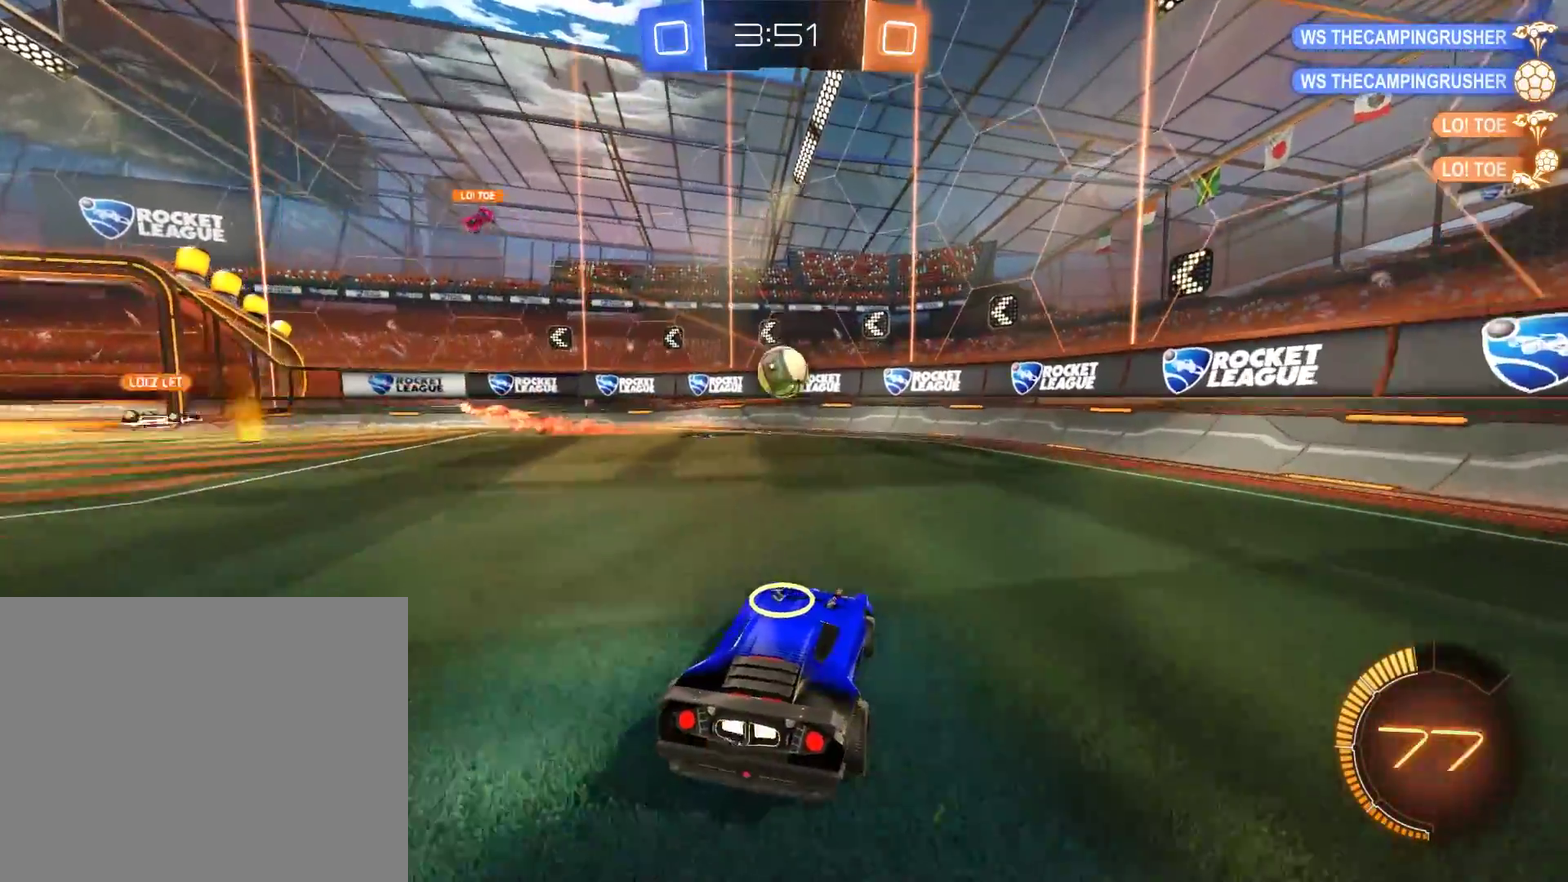
{"buttons": ["B", "L2", "R2"], "left_stick": "left", "right_stick": "center", "events": [[67, "R2", "down"], [167, "A", "down"], [167, "L2", "down"], [167, "left_stick", "down-right"], [367, "A", "up"], [367, "left_stick", "center"], [433, "left_stick", "left"]]}
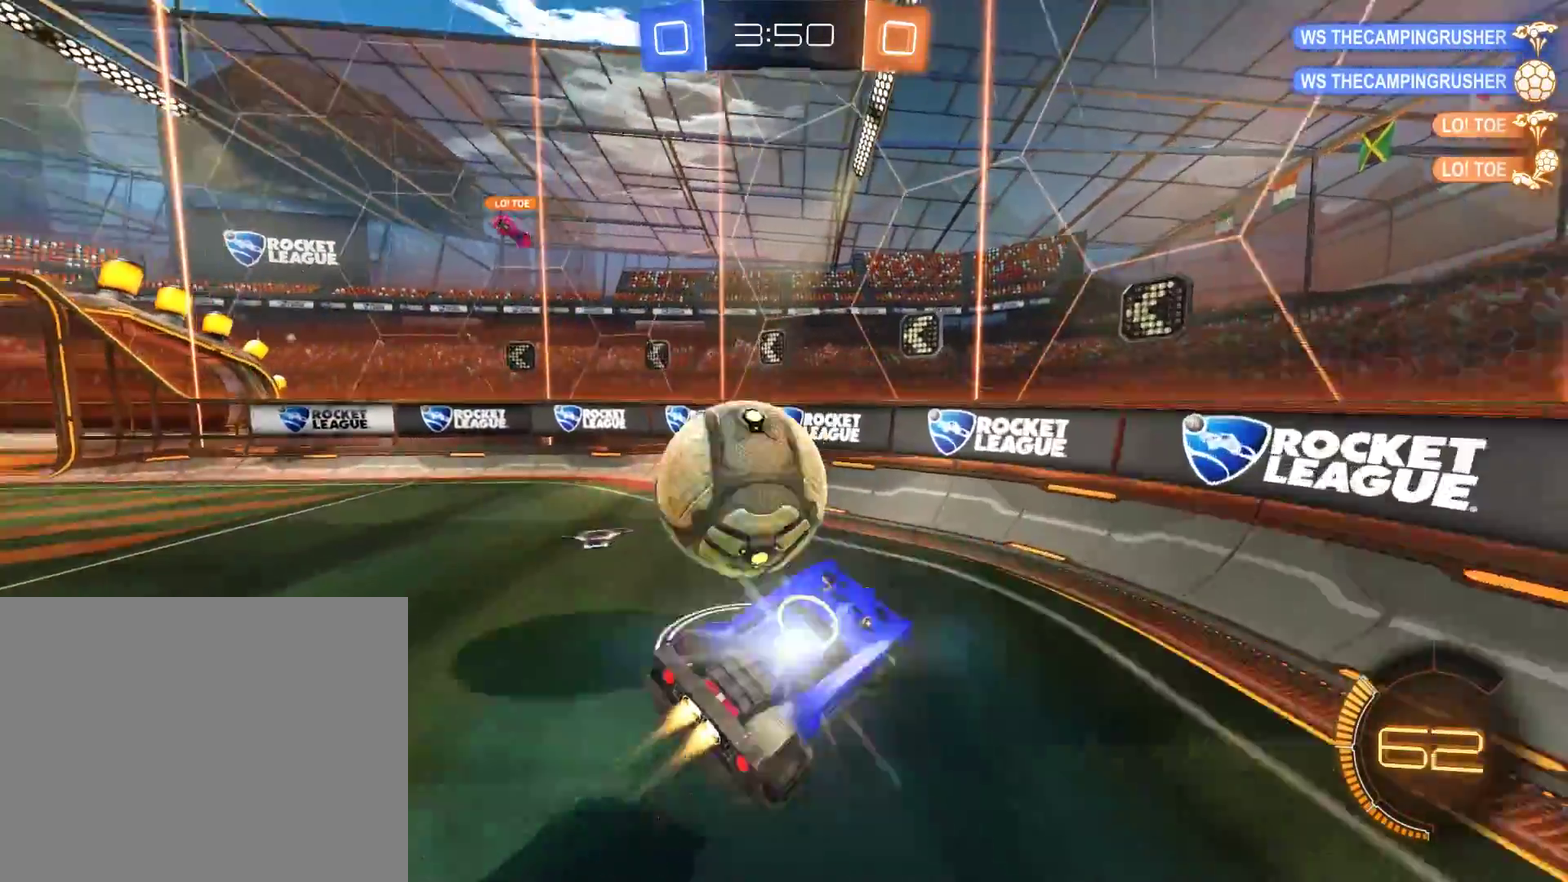
{"buttons": ["L2"], "left_stick": "center", "right_stick": "center"}
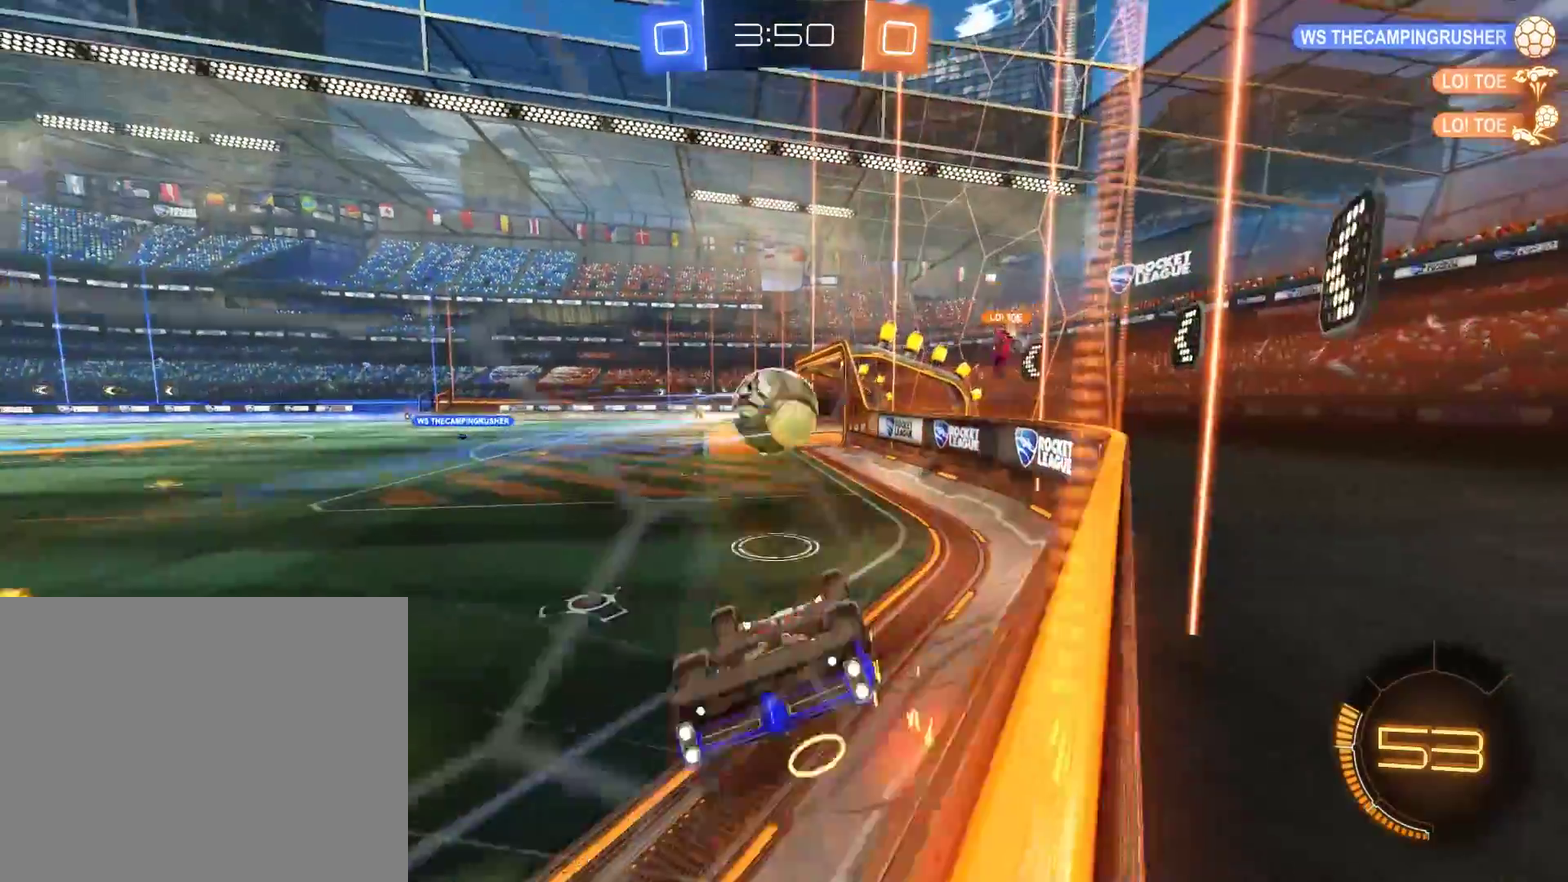
{"buttons": ["B"], "left_stick": "right", "right_stick": "center", "events": [[67, "B", "down"], [67, "L2", "up"], [67, "left_stick", "right"]]}
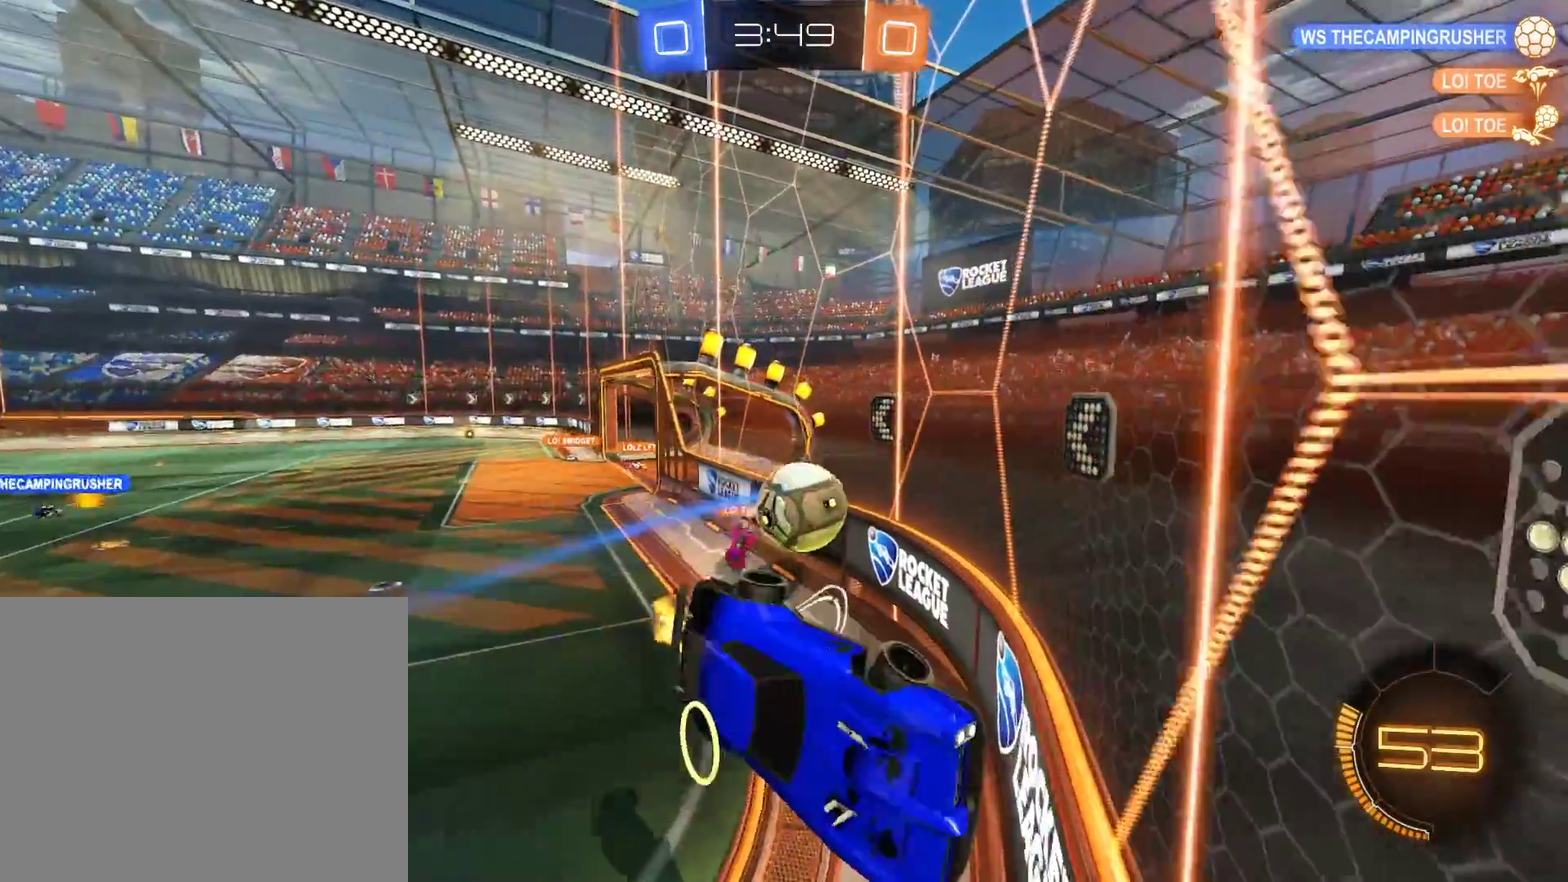
{"buttons": ["B", "R2"], "left_stick": "left", "right_stick": "center", "events": [[333, "left_stick", "center"], [367, "R2", "down"], [467, "left_stick", "left"]]}
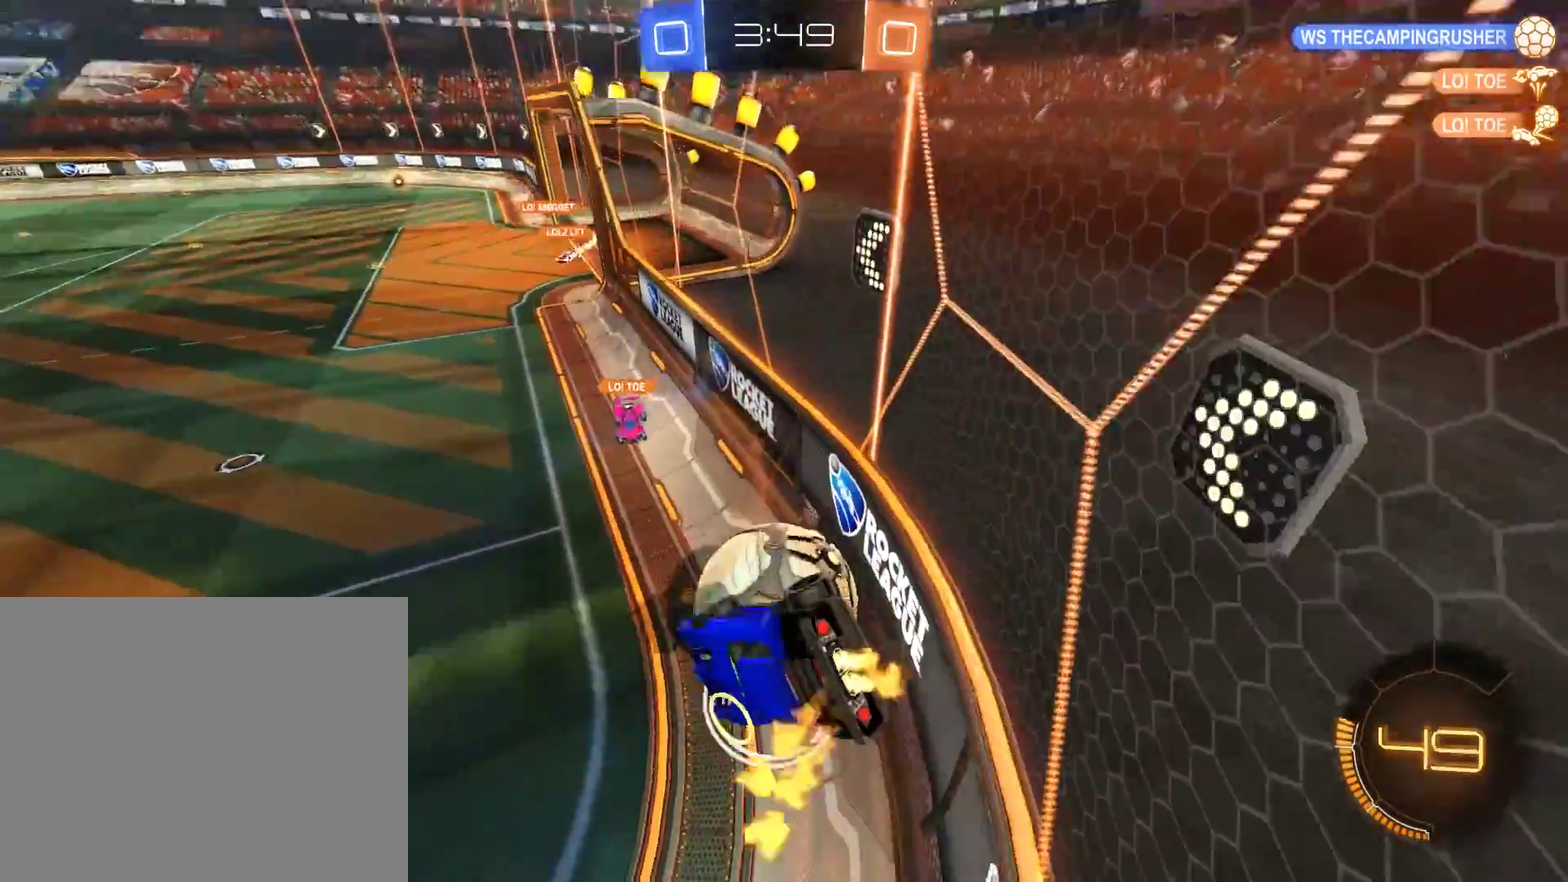
{"buttons": ["B"], "left_stick": "down-left", "right_stick": "center", "events": [[183, "left_stick", "down-left"], [250, "R2", "up"]]}
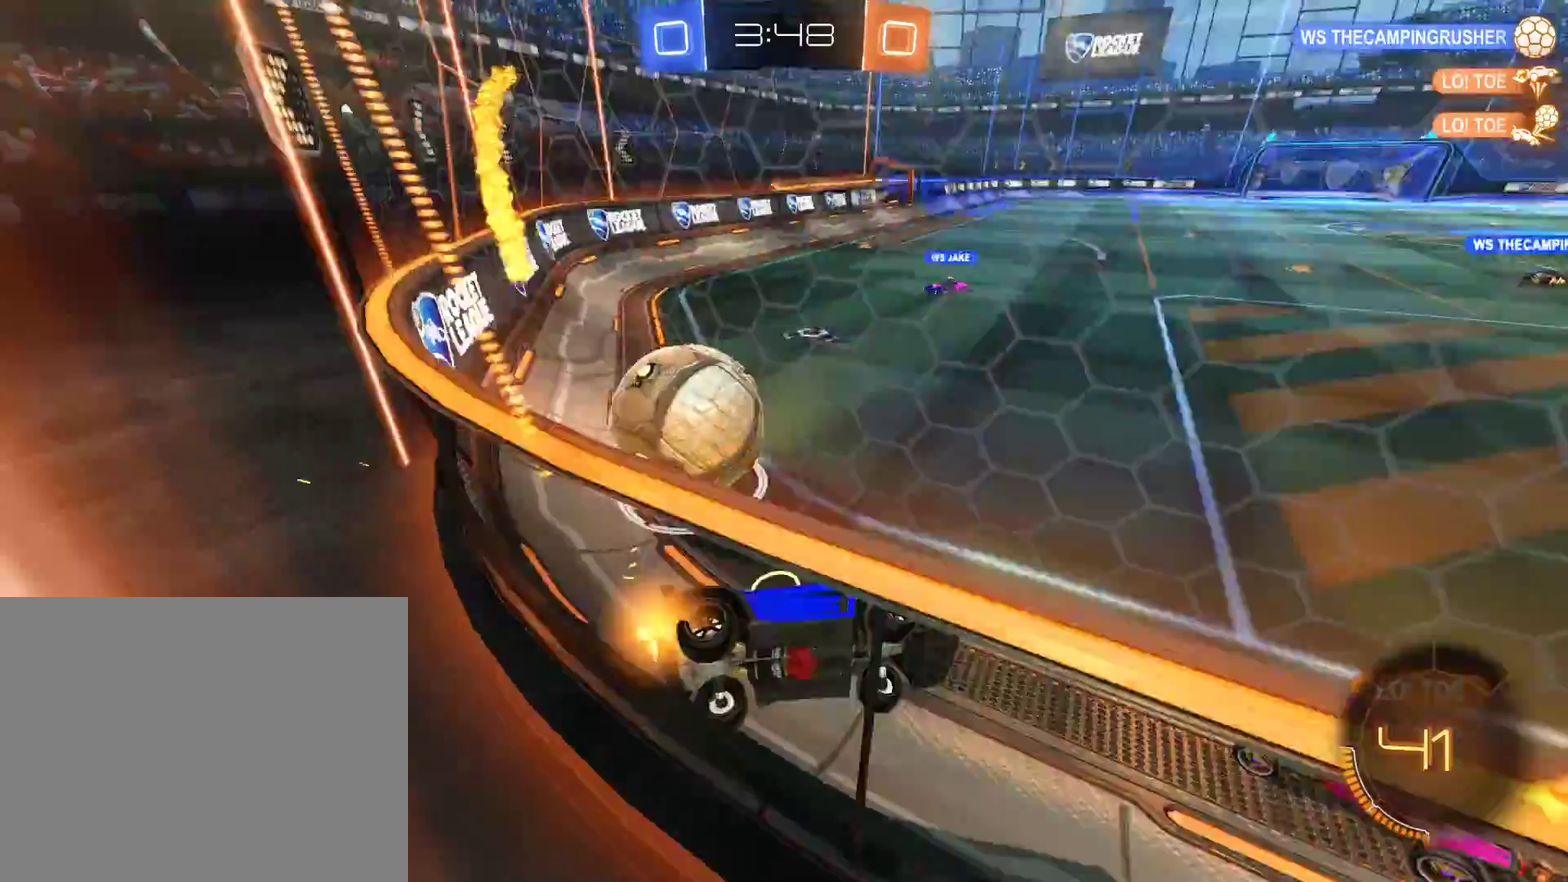
{"buttons": ["B"], "left_stick": "down-left", "right_stick": "center", "events": [[150, "X", "down"], [250, "X", "up"]]}
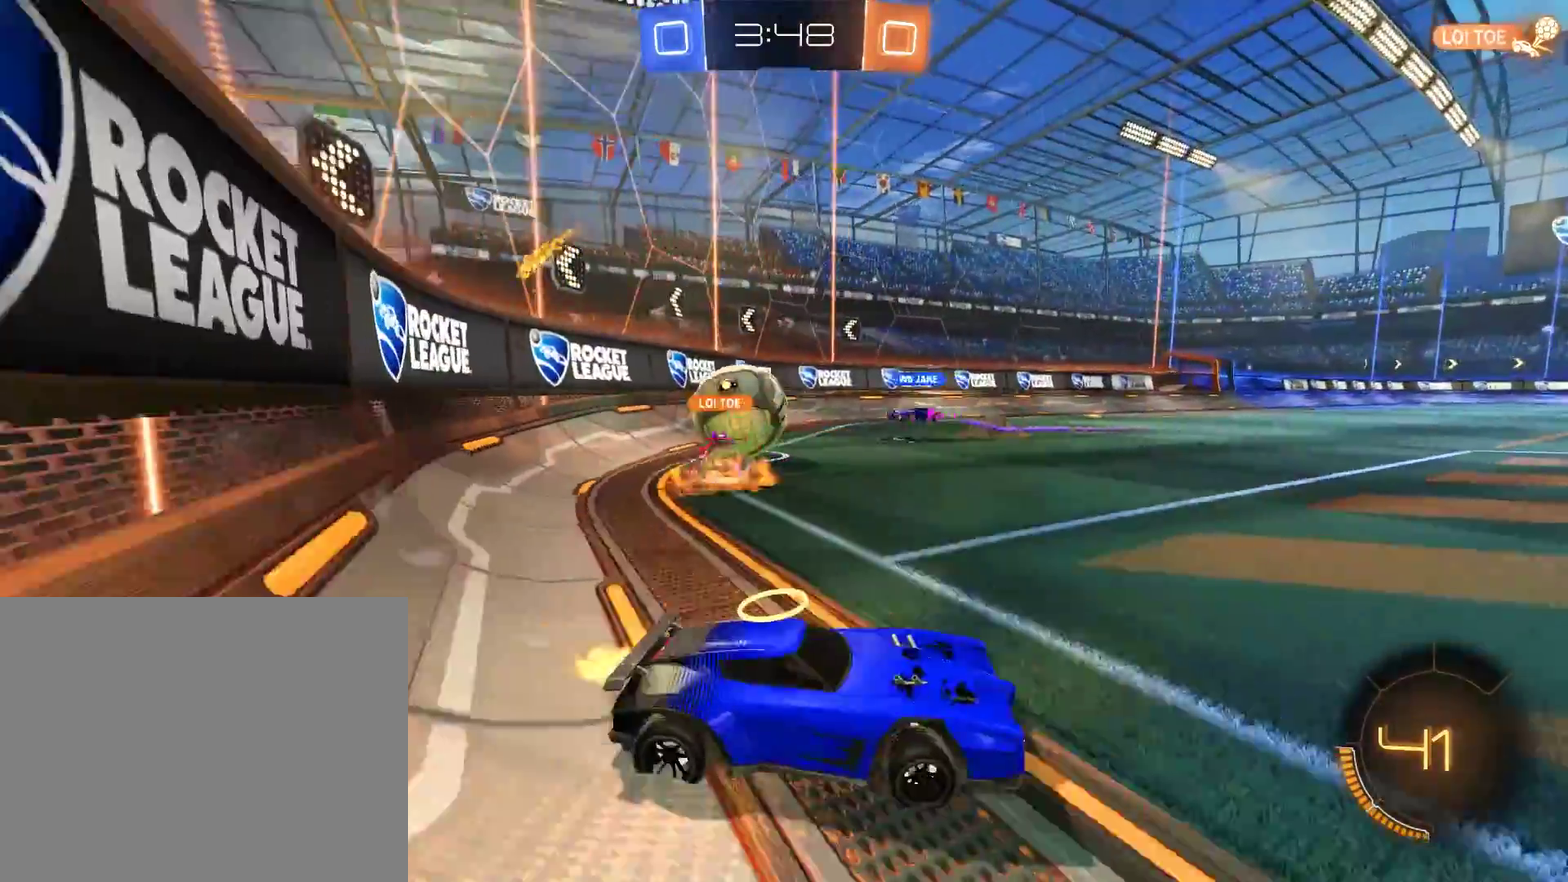
{"buttons": ["B"], "left_stick": "down-left", "right_stick": "center", "events": []}
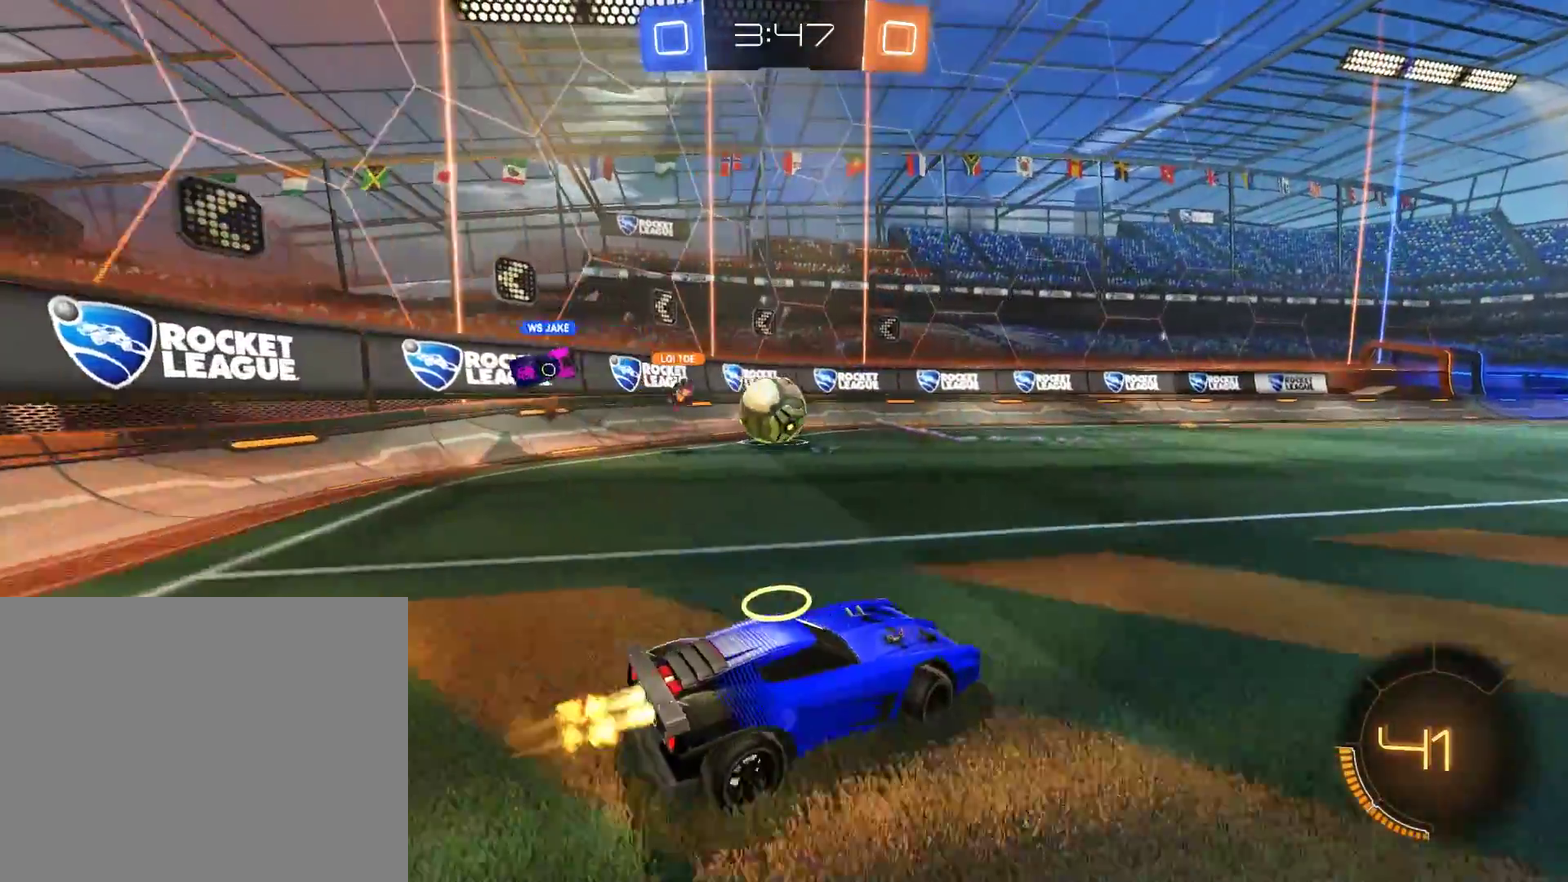
{"buttons": ["B", "R2"], "left_stick": "down-left", "right_stick": "center", "events": [[17, "R2", "down"], [267, "left_stick", "center"], [450, "left_stick", "down-left"]]}
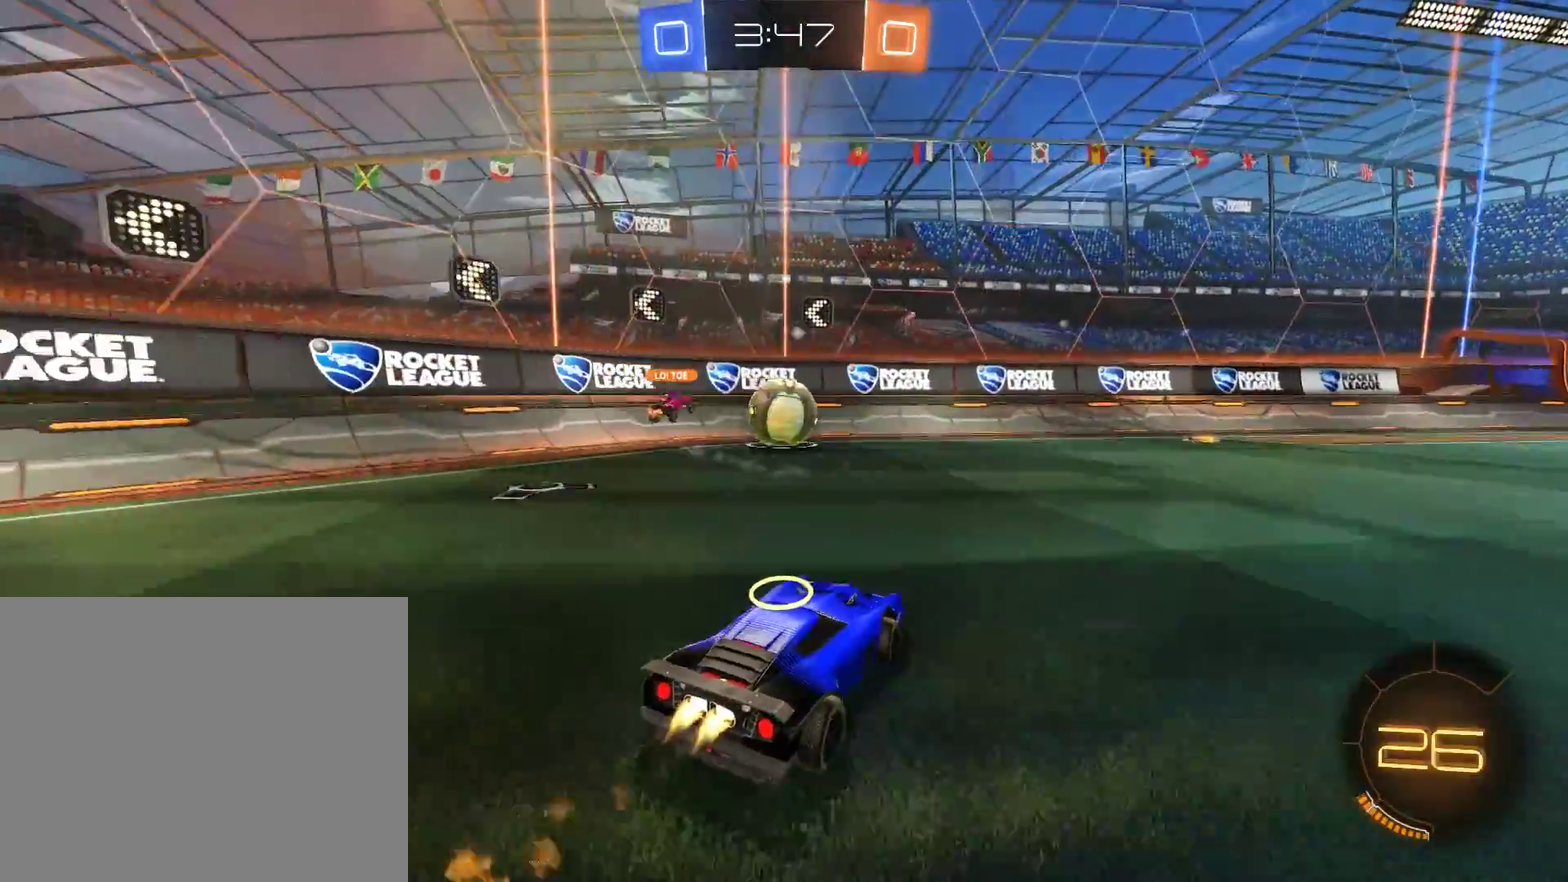
{"buttons": ["B", "R2"], "left_stick": "left", "right_stick": "center", "events": [[83, "left_stick", "down-right"], [117, "A", "down"], [117, "L2", "down"], [183, "left_stick", "right"], [317, "A", "up"], [350, "left_stick", "left"], [383, "L2", "up"]]}
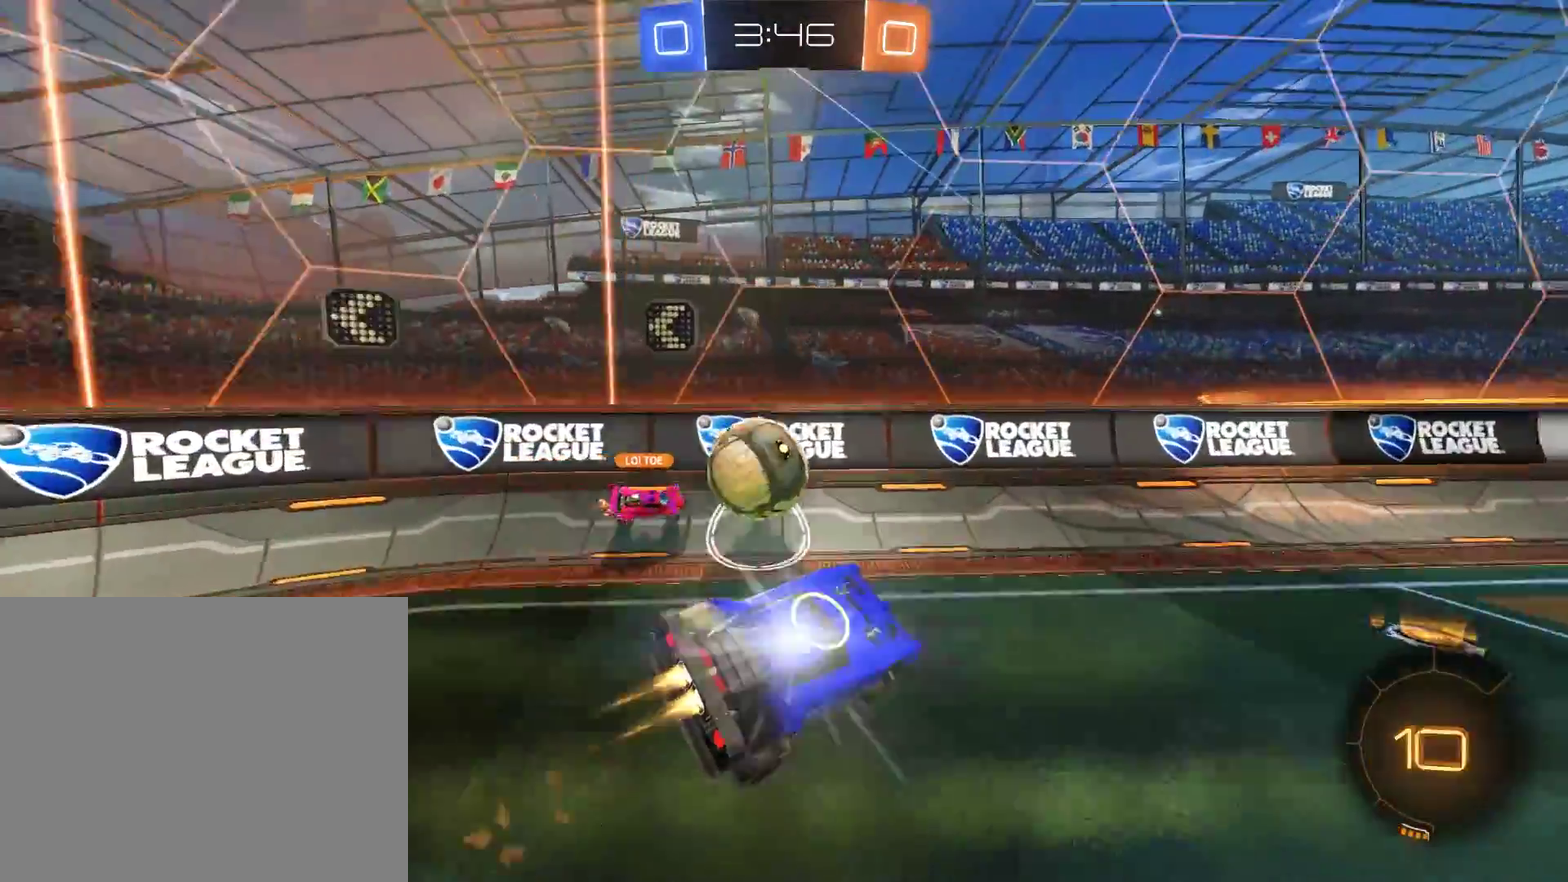
{"buttons": ["B", "L2", "R2"], "left_stick": "left", "right_stick": "center"}
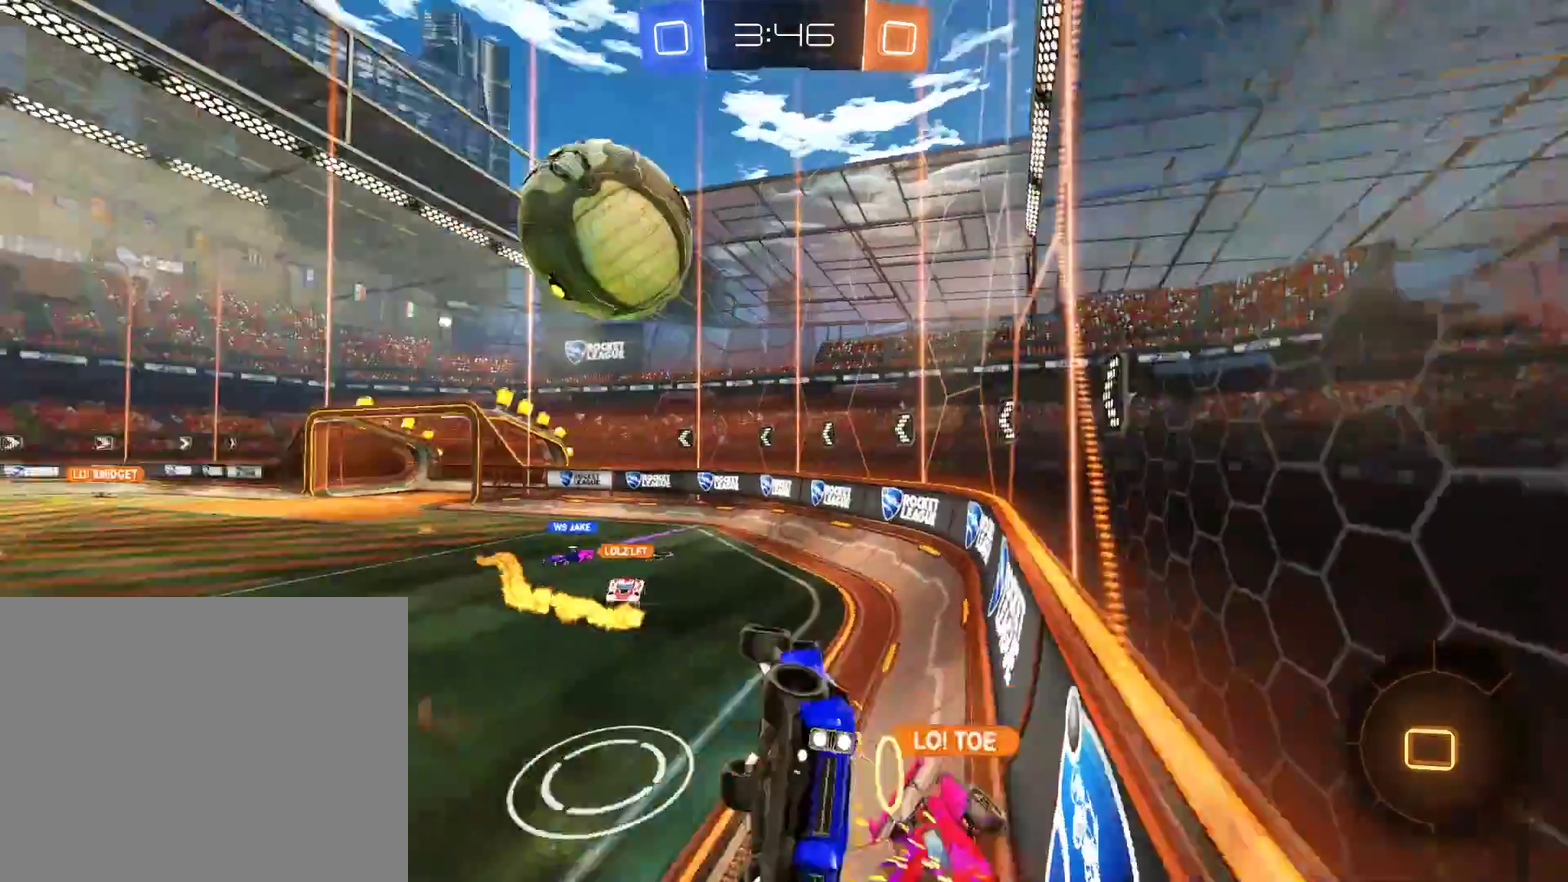
{"buttons": ["L2"], "left_stick": "left", "right_stick": "center", "events": [[17, "left_stick", "center"], [50, "B", "up"], [50, "R2", "up"], [183, "left_stick", "left"]]}
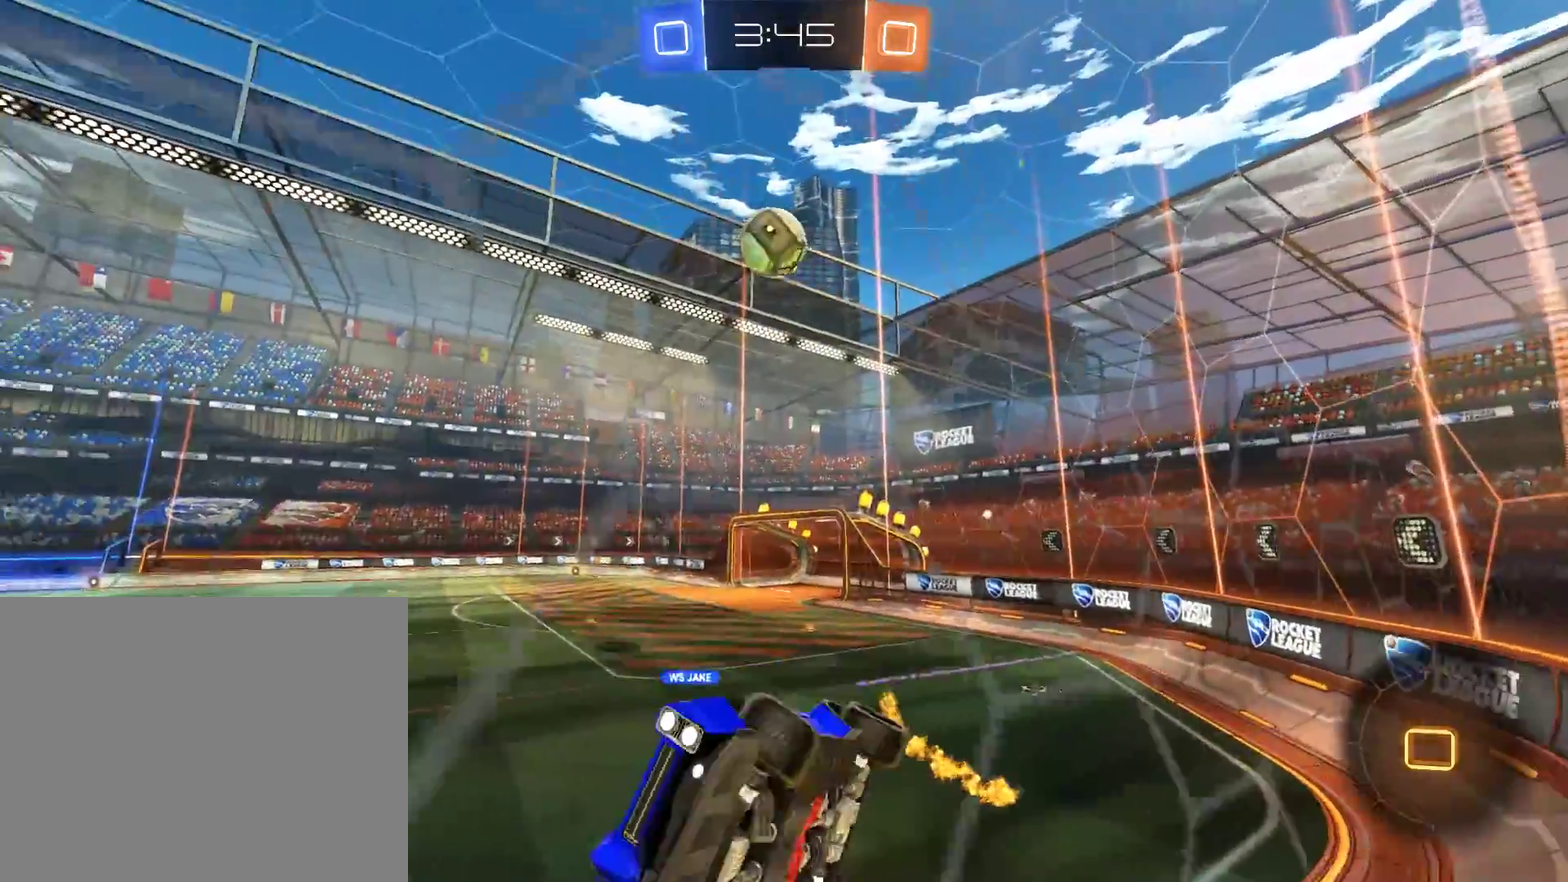
{"buttons": ["B"], "left_stick": "center", "right_stick": "center", "events": [[50, "B", "down"], [83, "L2", "up"], [83, "Y", "down"], [117, "left_stick", "right"], [183, "Y", "up"], [250, "left_stick", "center"]]}
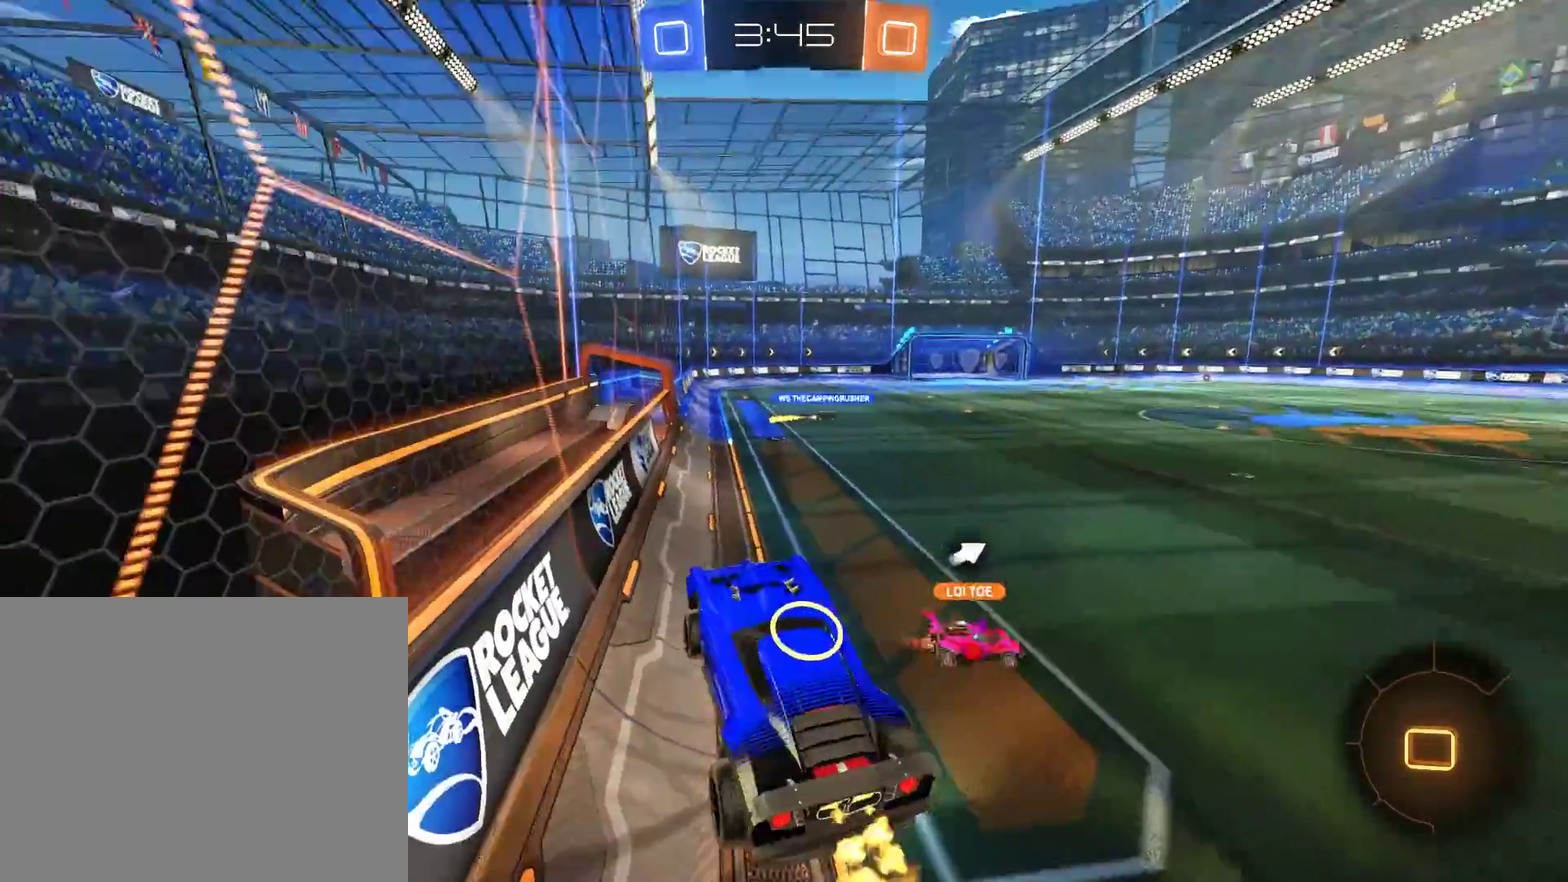
{"buttons": ["B"], "left_stick": "center", "right_stick": "center", "events": [[17, "L2", "down"], [17, "left_stick", "down-left"], [83, "L2", "up"], [83, "left_stick", "center"], [283, "left_stick", "up"], [417, "left_stick", "center"]]}